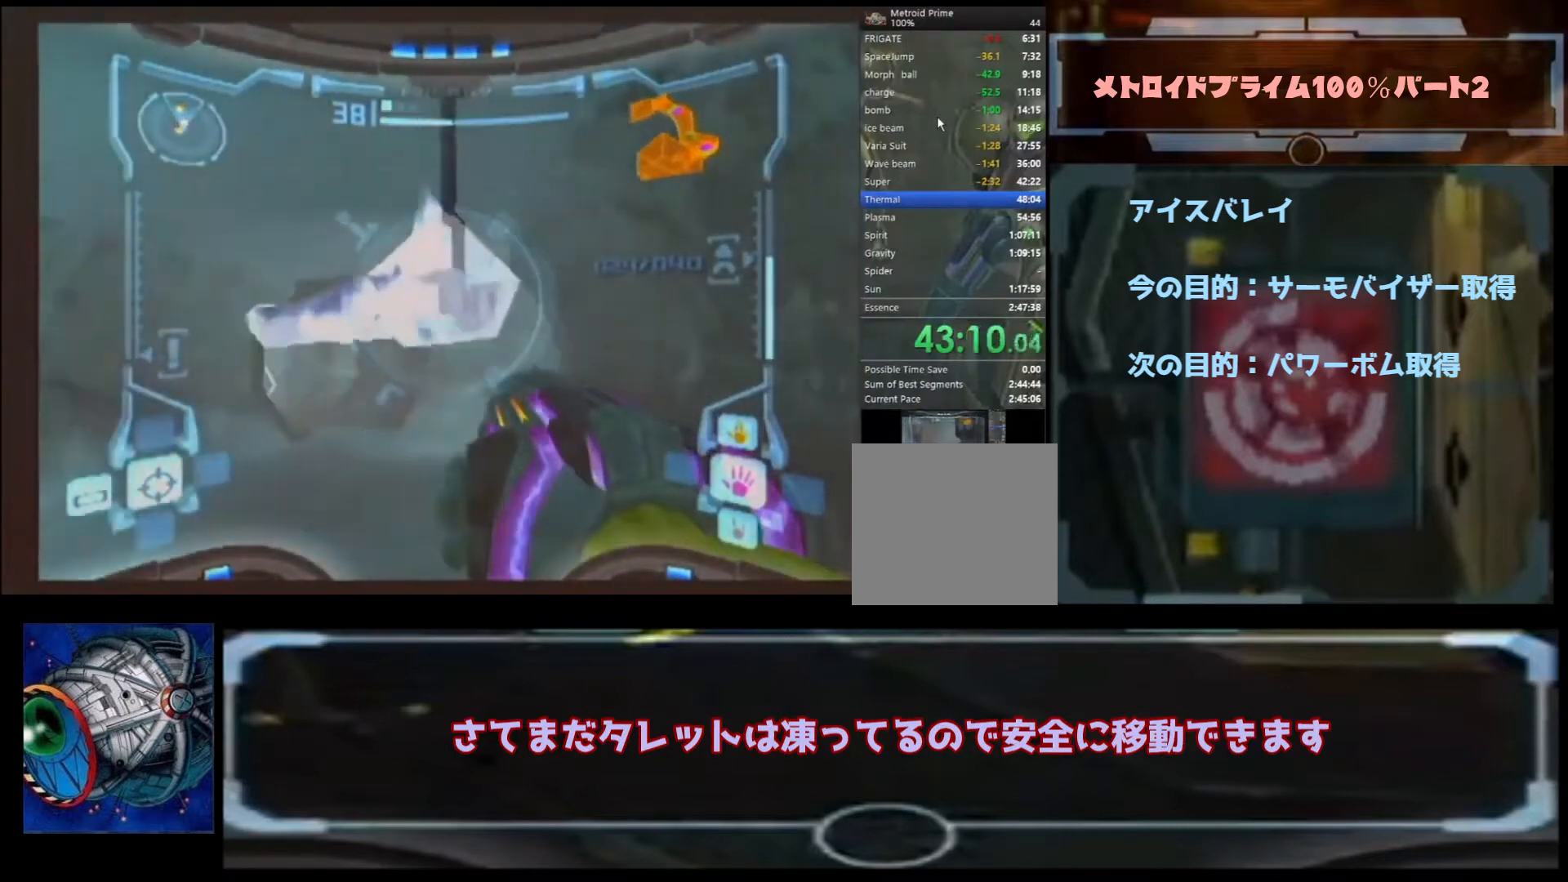
Gameplay with a controller (Nintendo layout); each line is a JSON object with the inputs held at the frame after it. "events" lists button and stick changes between this image and that frame as [ms after this image, input, new state], when the widget could be followed in between. Not read: L3 R3.
{"buttons": [], "left_stick": "up-left", "right_stick": "center", "events": []}
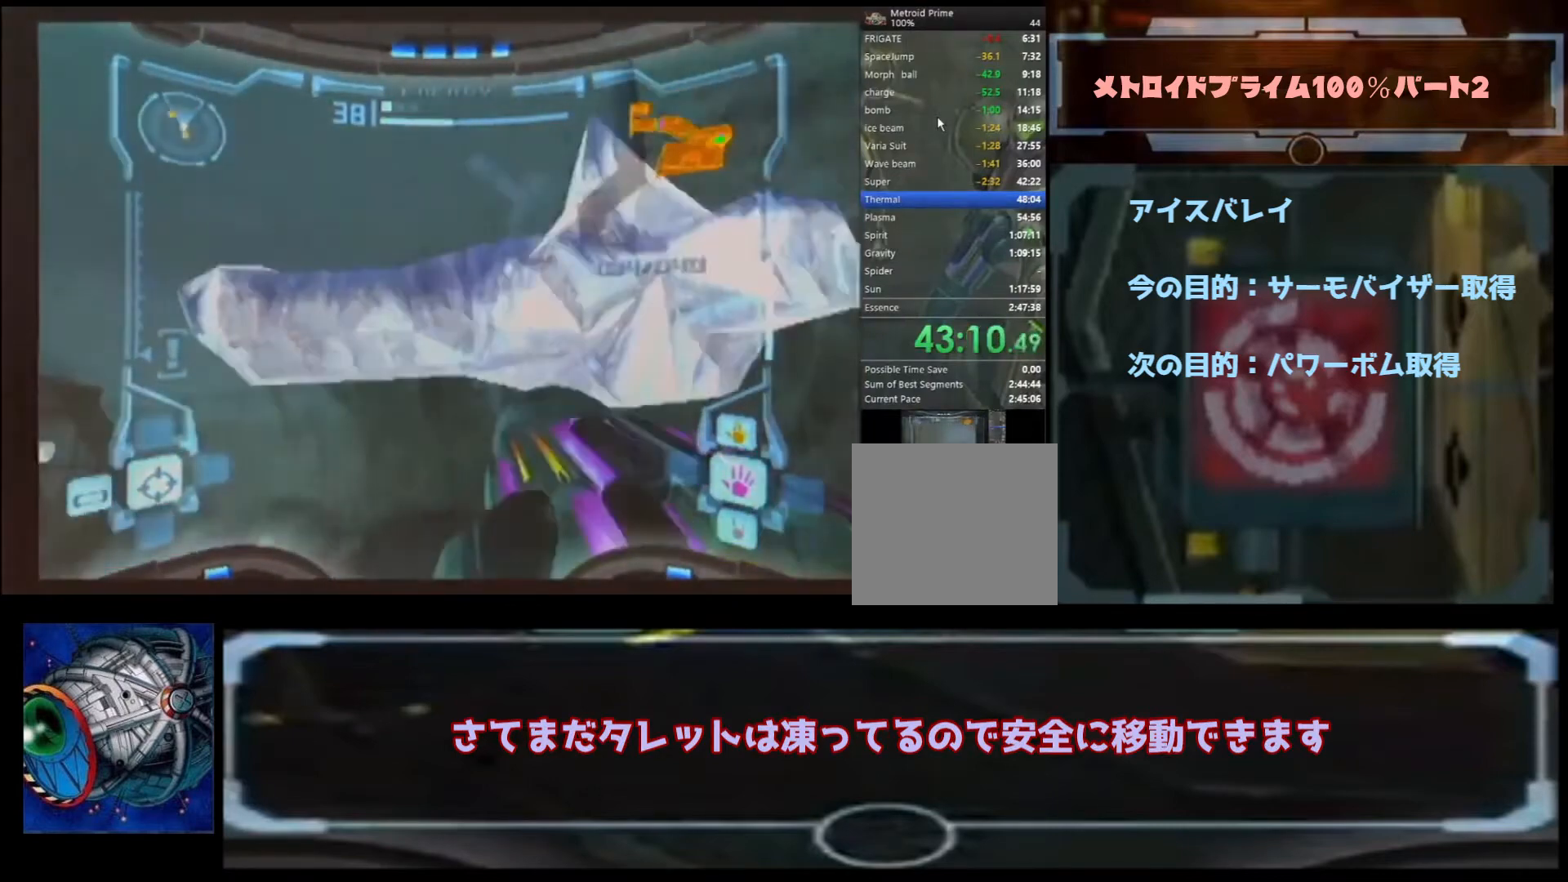
{"buttons": [], "left_stick": "up-left", "right_stick": "center"}
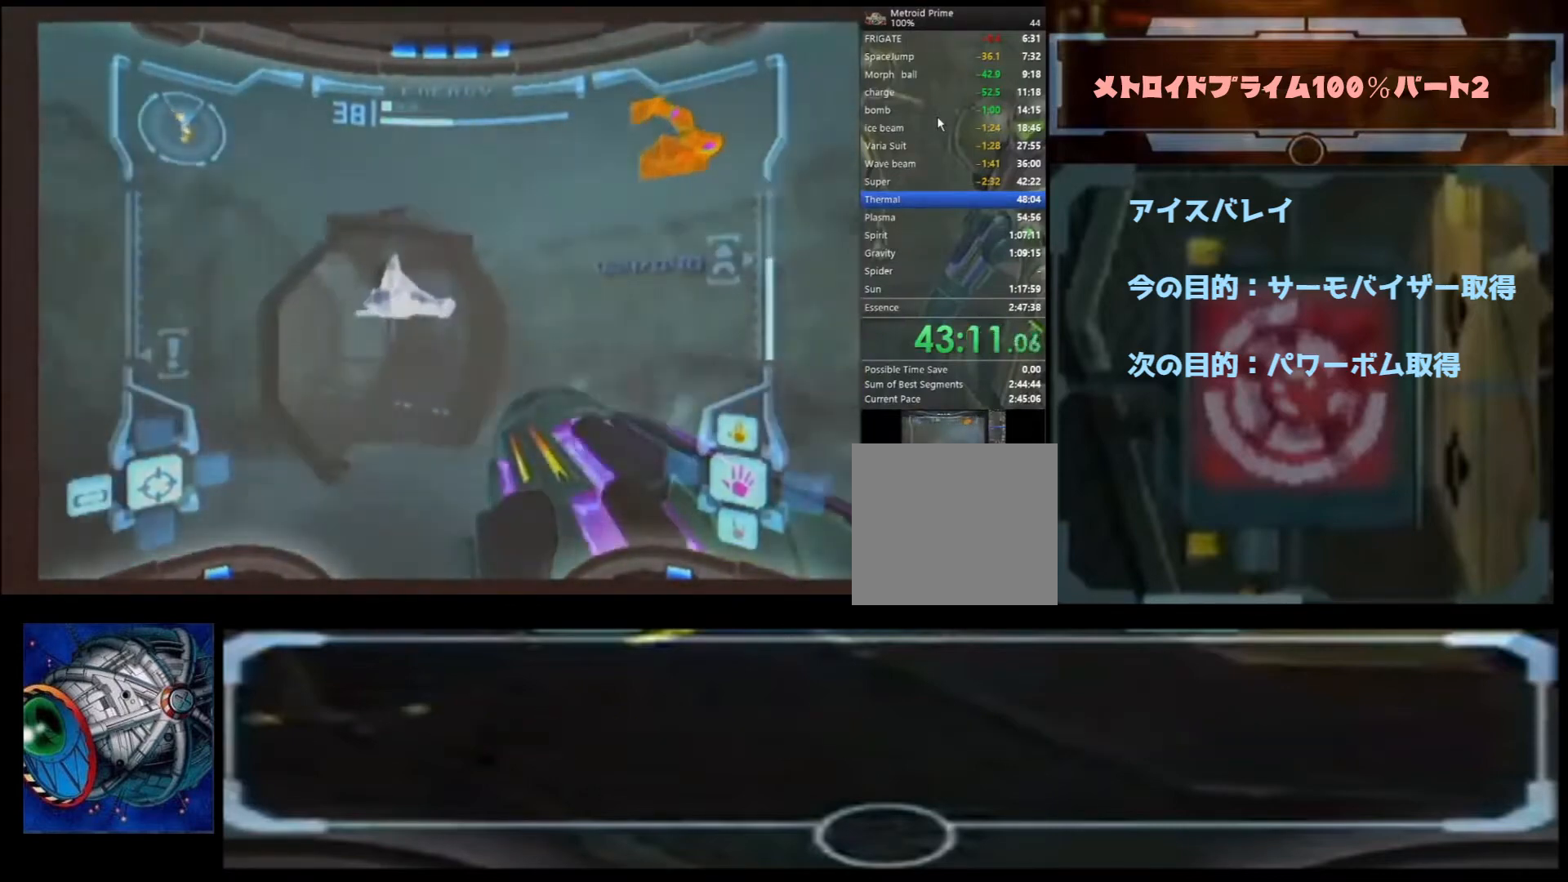
{"buttons": [], "left_stick": "up-right", "right_stick": "center", "events": [[267, "left_stick", "up-right"]]}
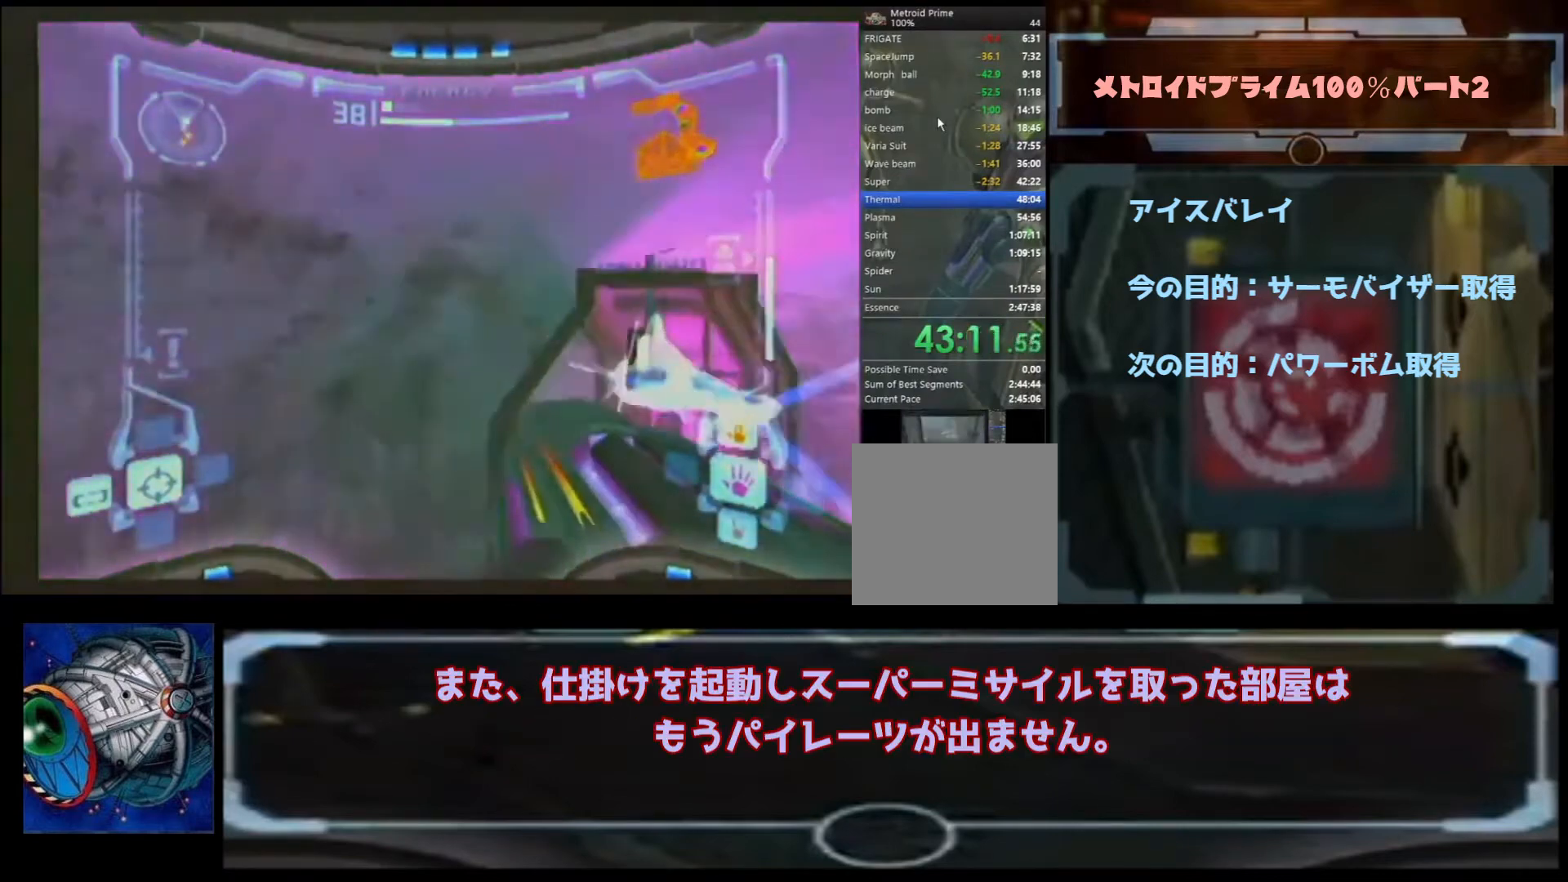
{"buttons": [], "left_stick": "up", "right_stick": "center", "events": [[333, "A", "down"], [367, "A", "up"], [400, "A", "down"], [500, "A", "up"], [500, "left_stick", "up"]]}
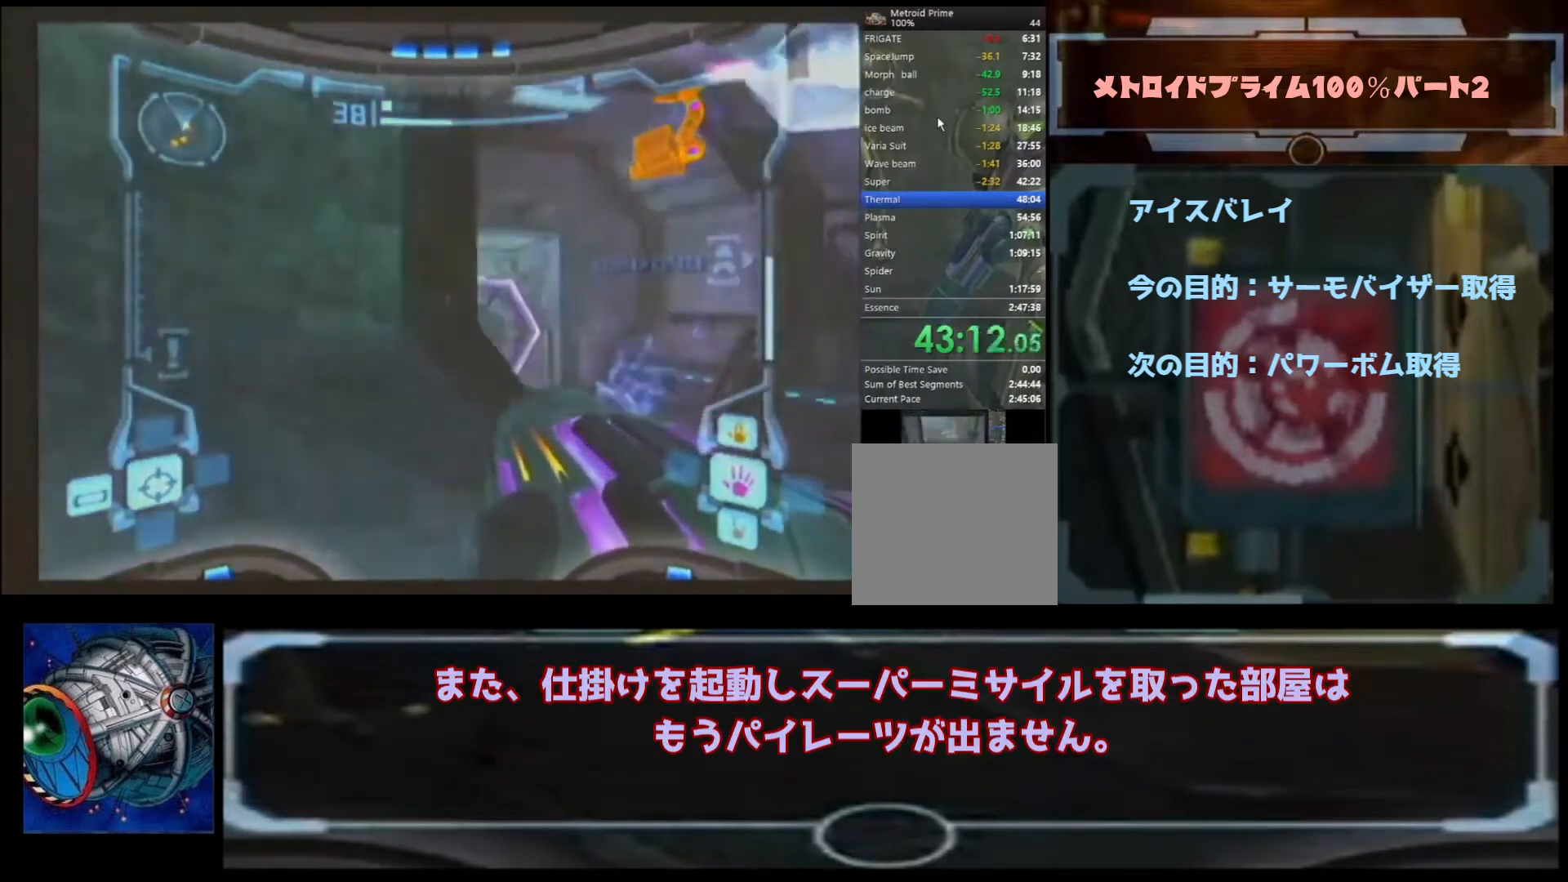
{"buttons": ["A"], "left_stick": "up", "right_stick": "center", "events": [[467, "A", "down"]]}
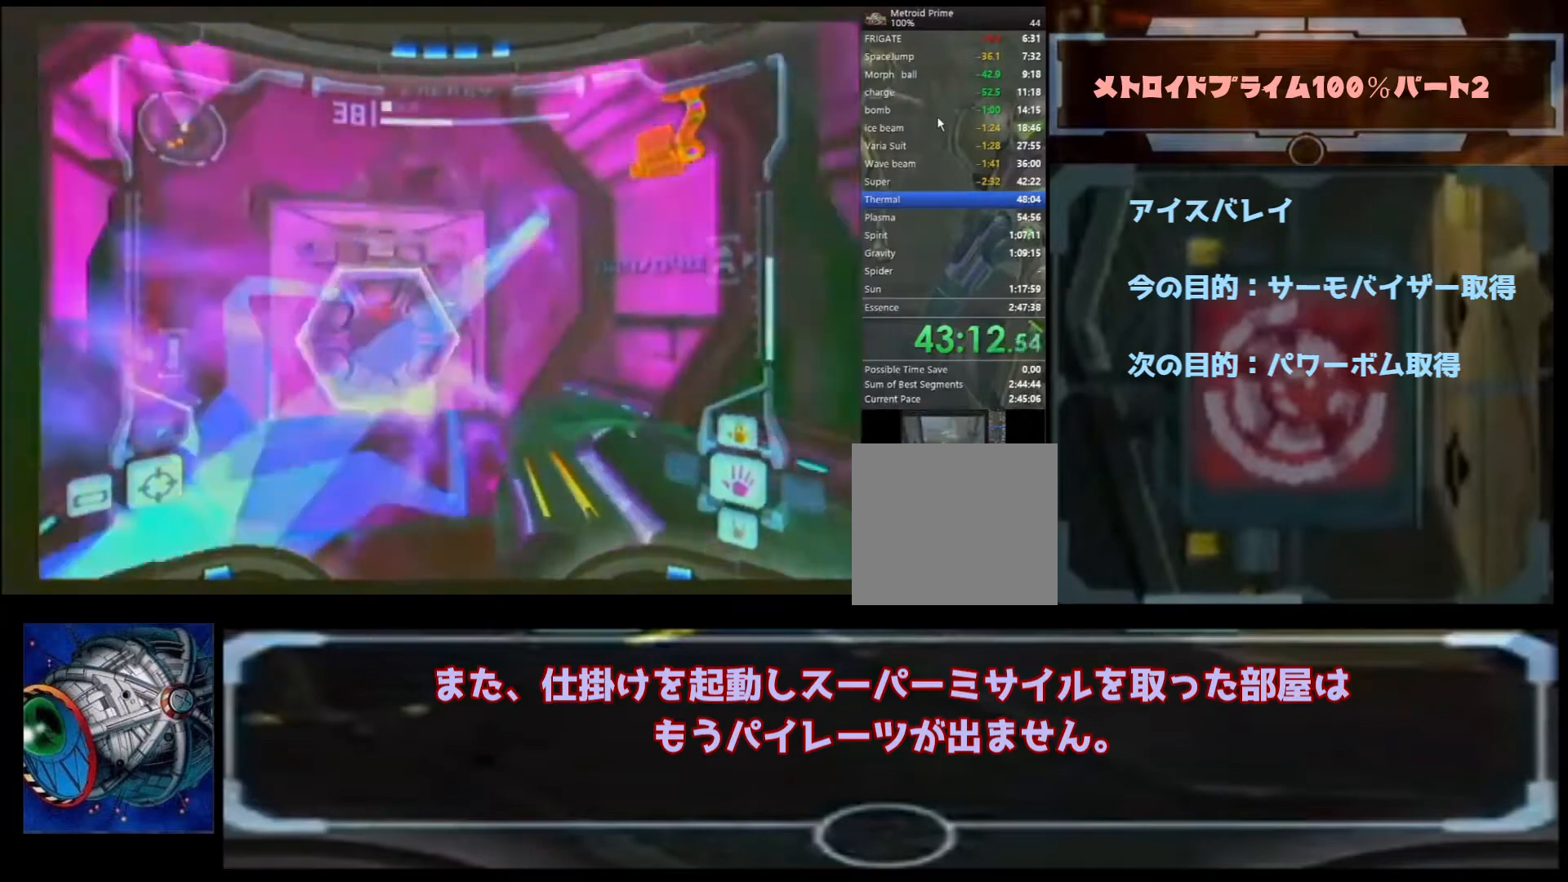
{"buttons": ["A"], "left_stick": "up", "right_stick": "center", "events": [[100, "A", "up"], [500, "A", "down"]]}
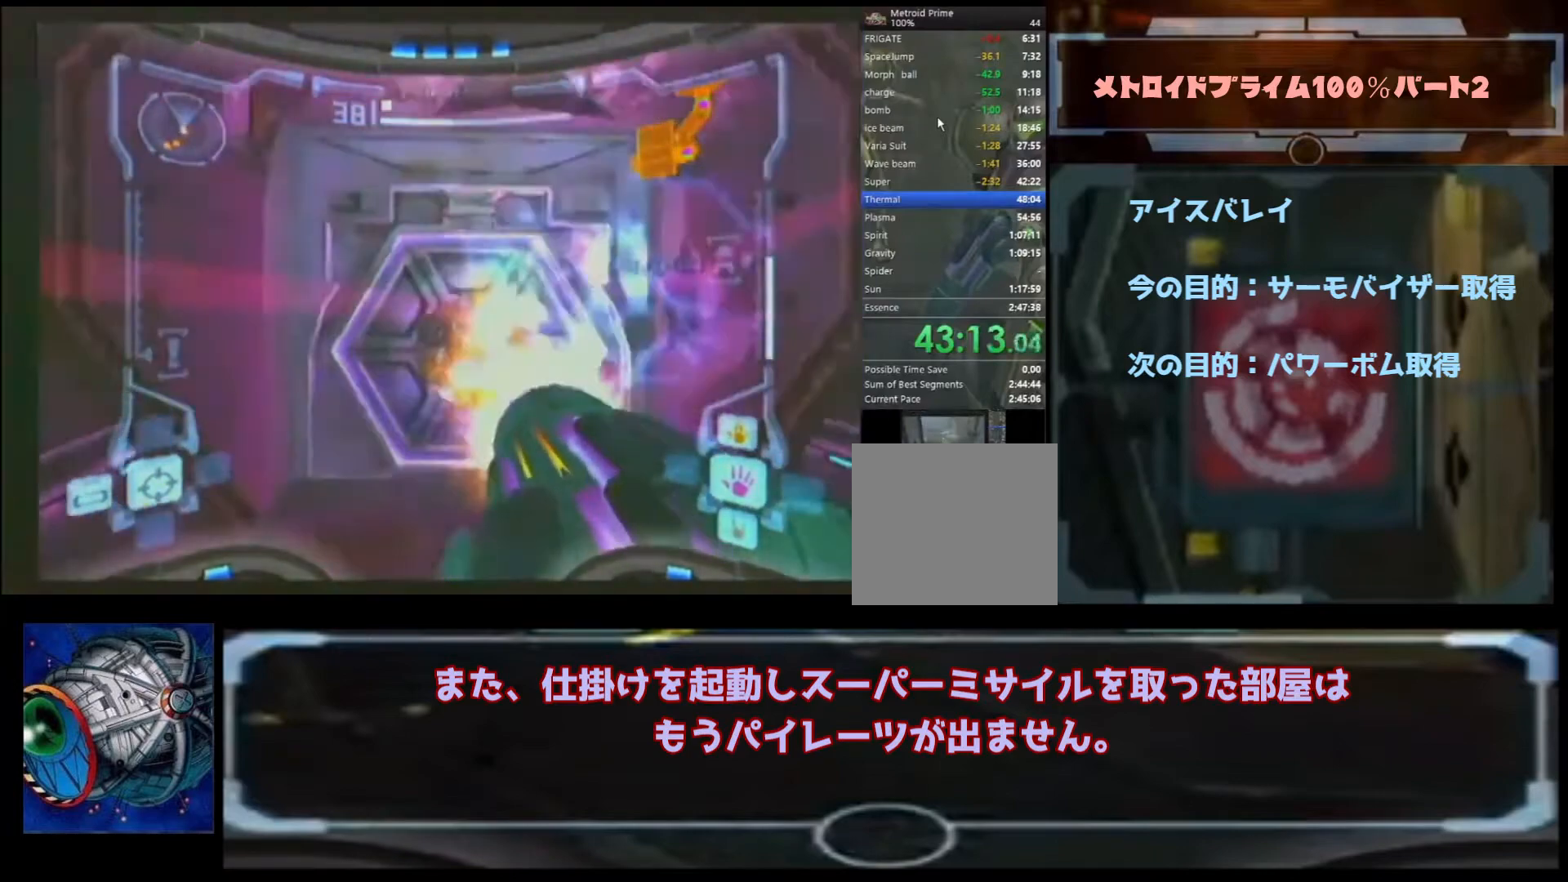
{"buttons": [], "left_stick": "center", "right_stick": "center", "events": [[133, "A", "up"], [400, "left_stick", "center"]]}
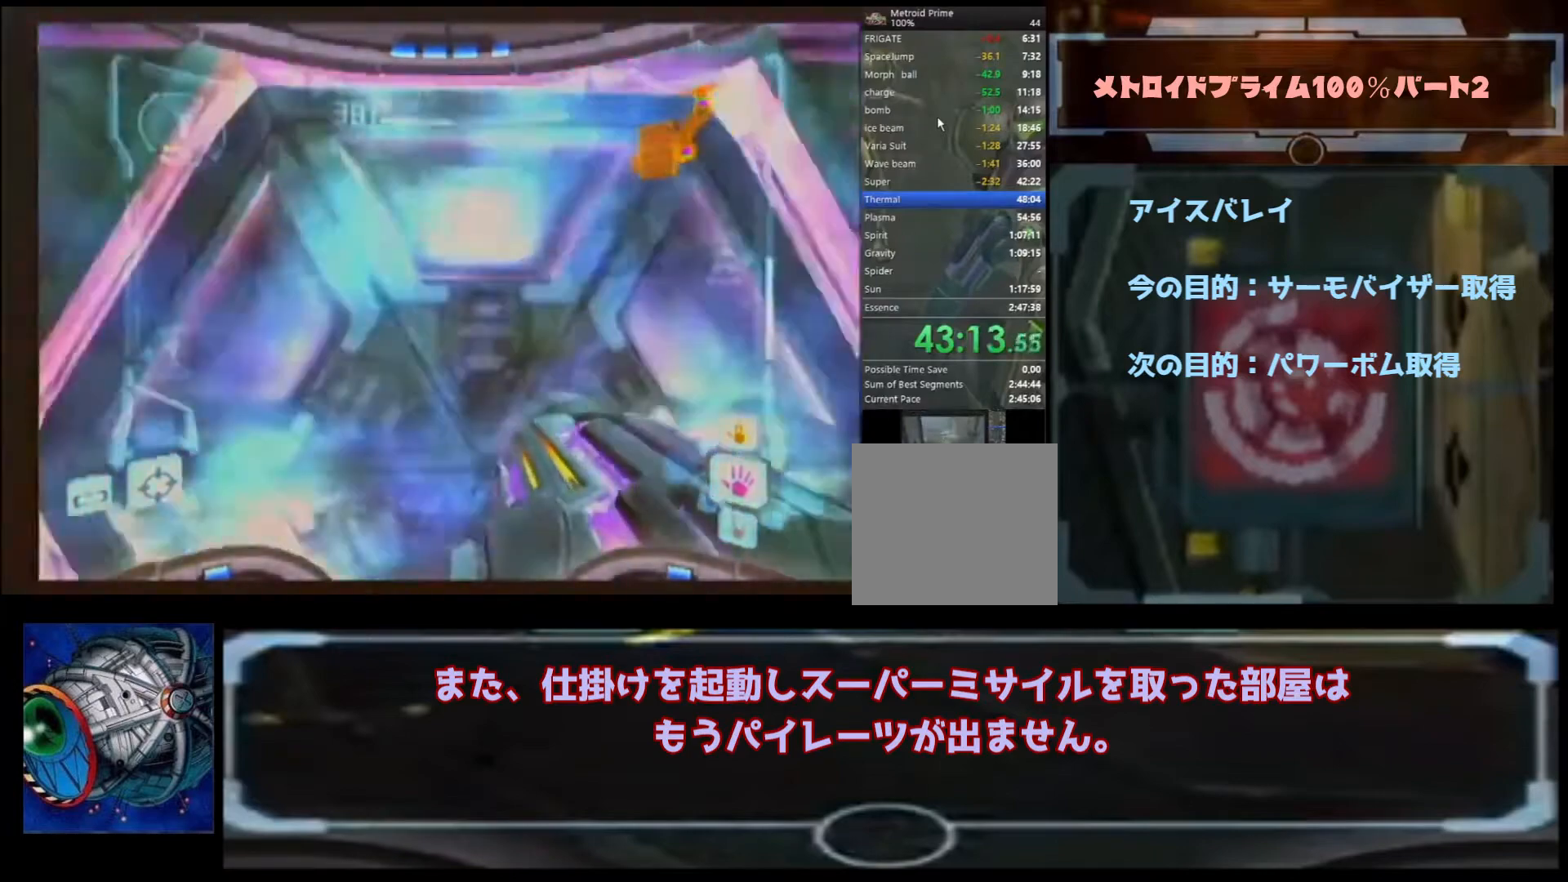
{"buttons": [], "left_stick": "up", "right_stick": "center", "events": [[167, "A", "down"], [200, "A", "up"], [233, "left_stick", "up-right"], [300, "left_stick", "up"]]}
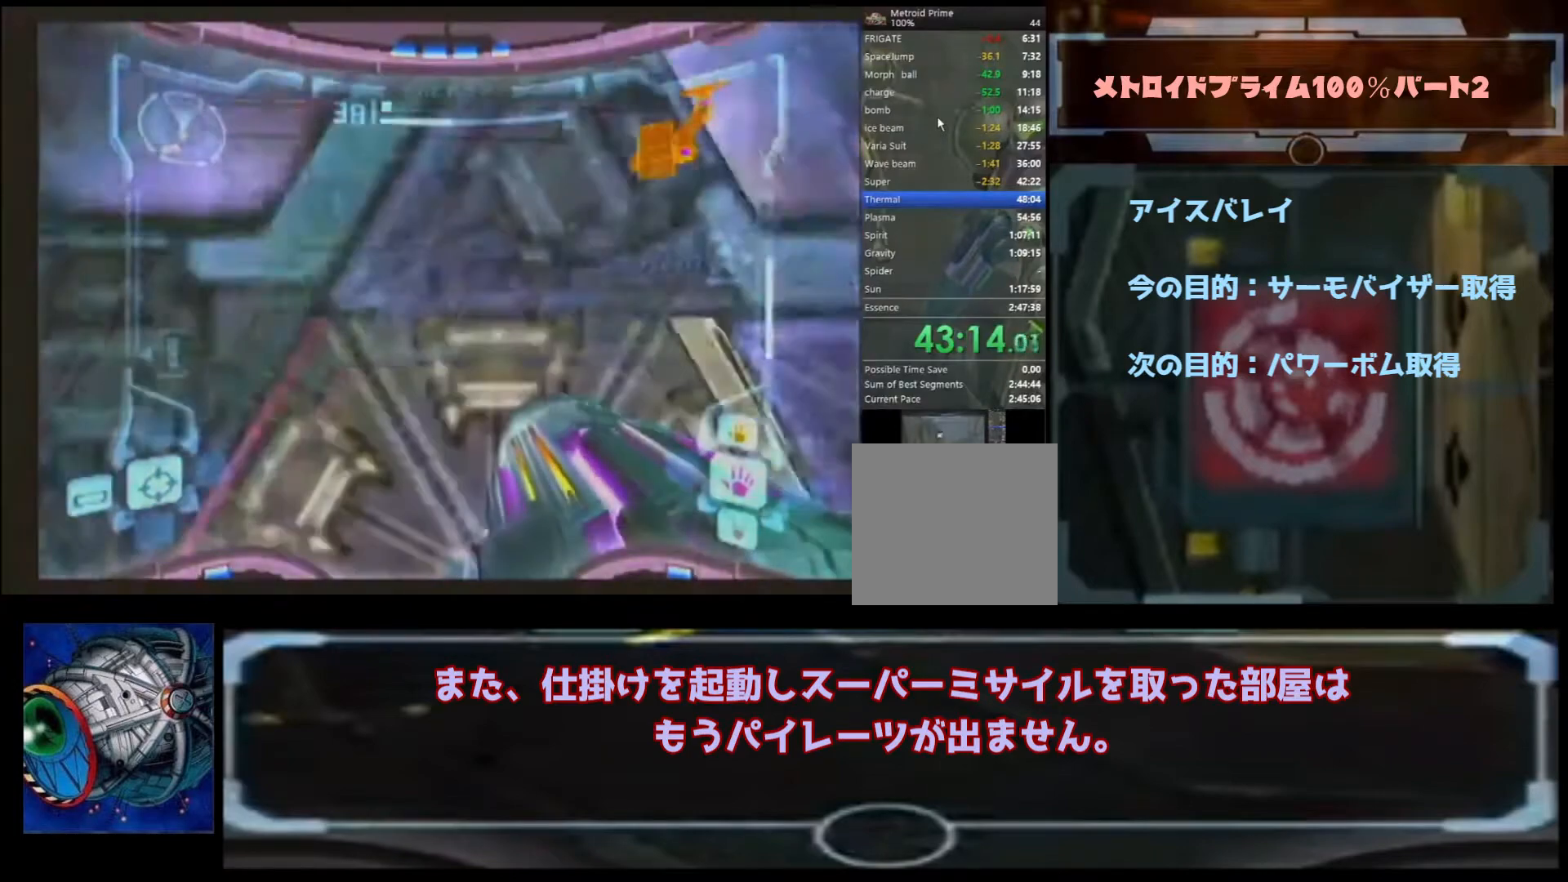
{"buttons": [], "left_stick": "up", "right_stick": "center", "events": [[100, "B", "down"], [233, "B", "up"]]}
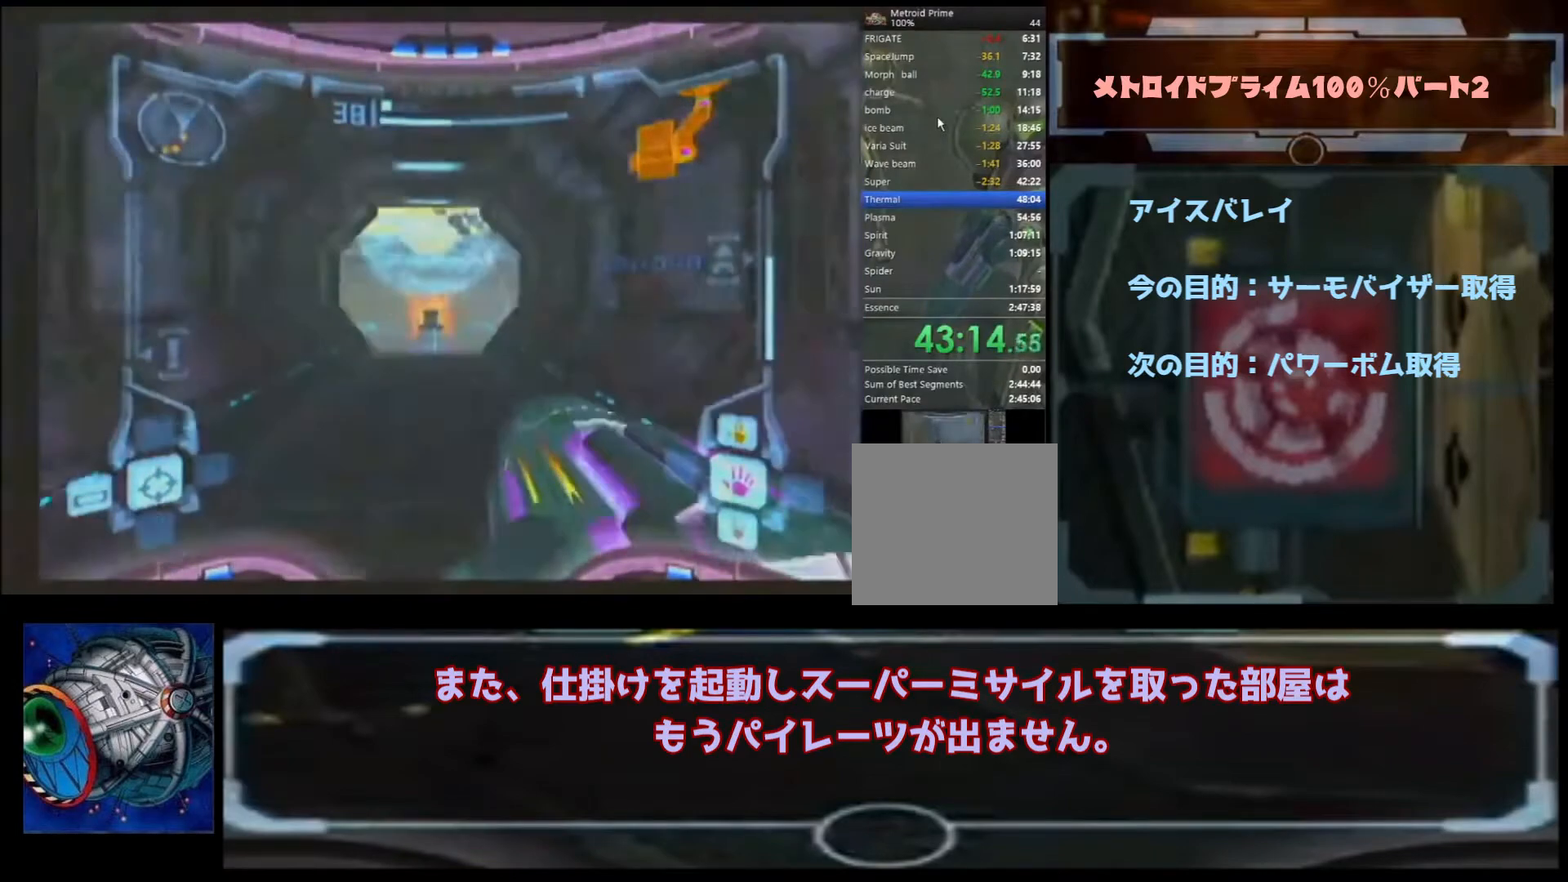
{"buttons": [], "left_stick": "up", "right_stick": "center", "events": []}
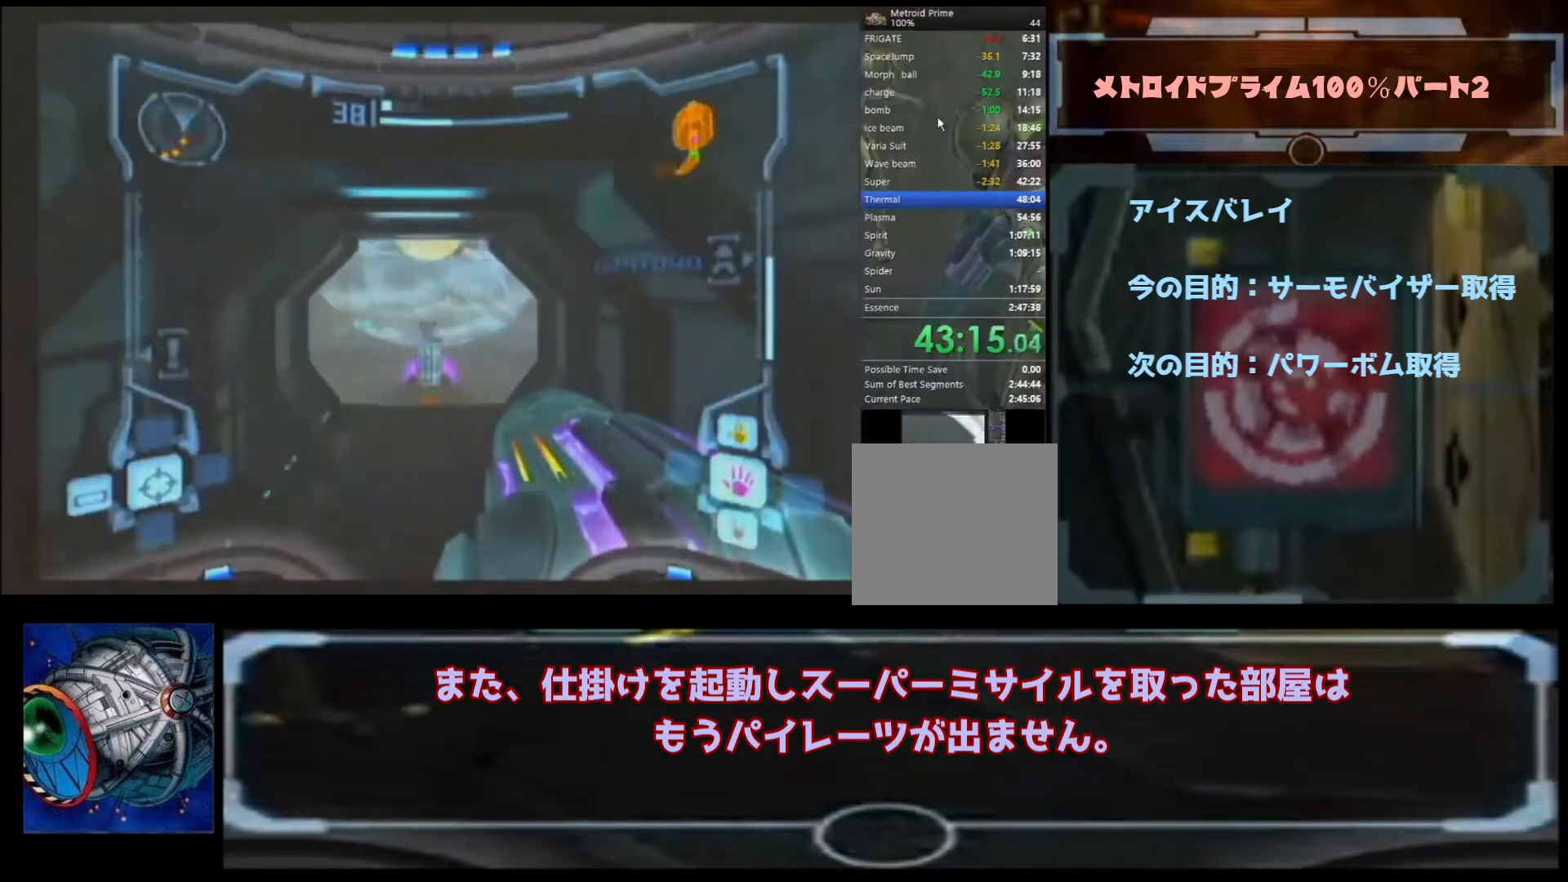
{"buttons": [], "left_stick": "up", "right_stick": "center", "events": [[167, "B", "down"], [233, "B", "up"]]}
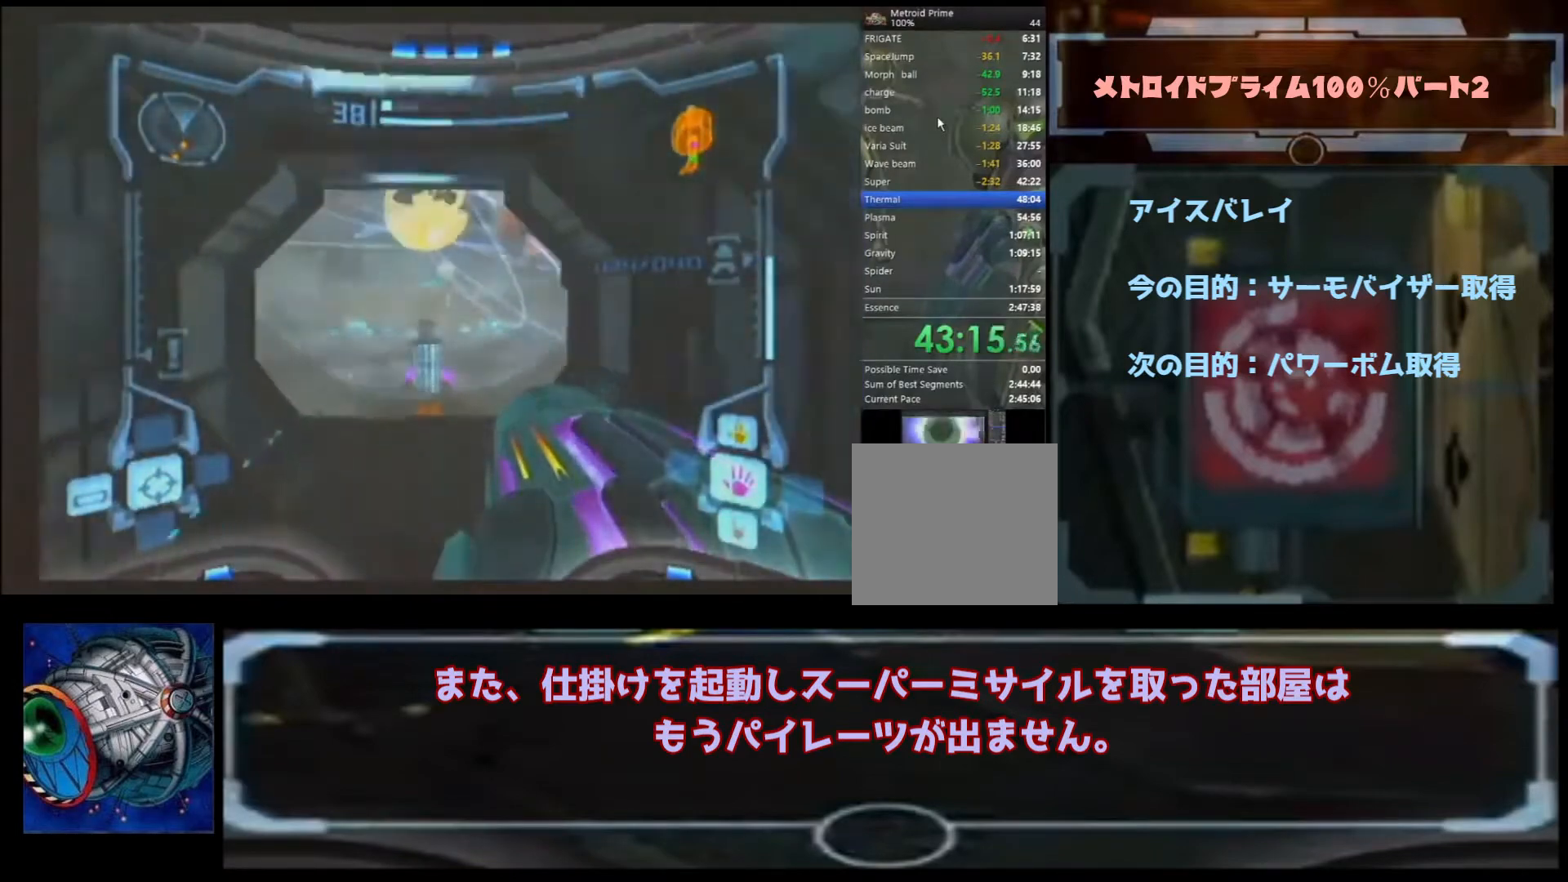
{"buttons": [], "left_stick": "up", "right_stick": "center", "events": []}
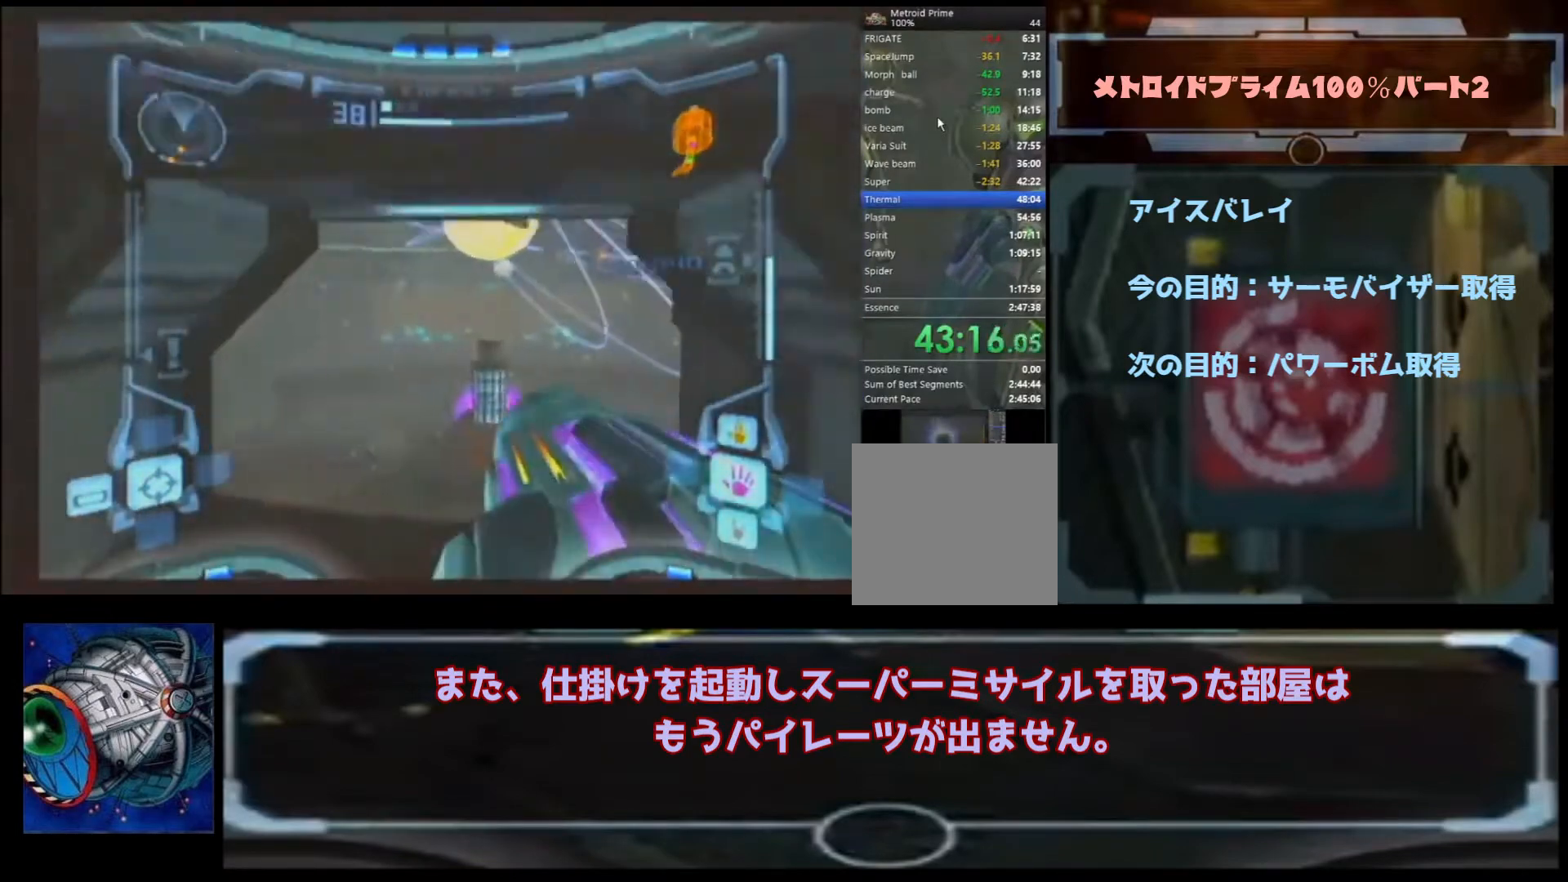
{"buttons": [], "left_stick": "up", "right_stick": "center", "events": []}
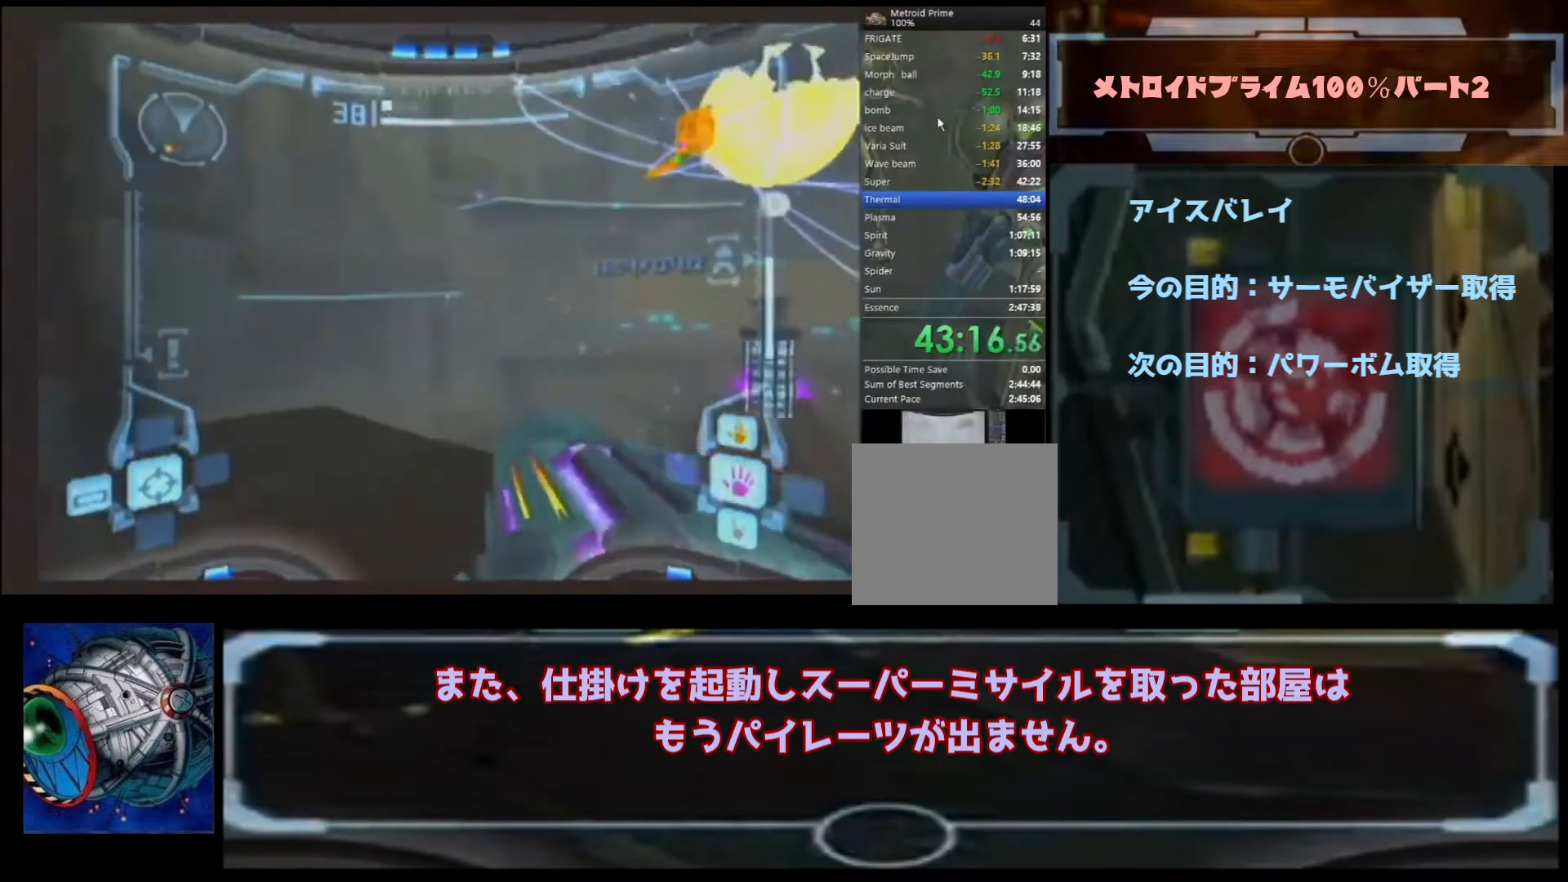
{"buttons": ["B"], "left_stick": "up", "right_stick": "center", "events": [[433, "B", "down"]]}
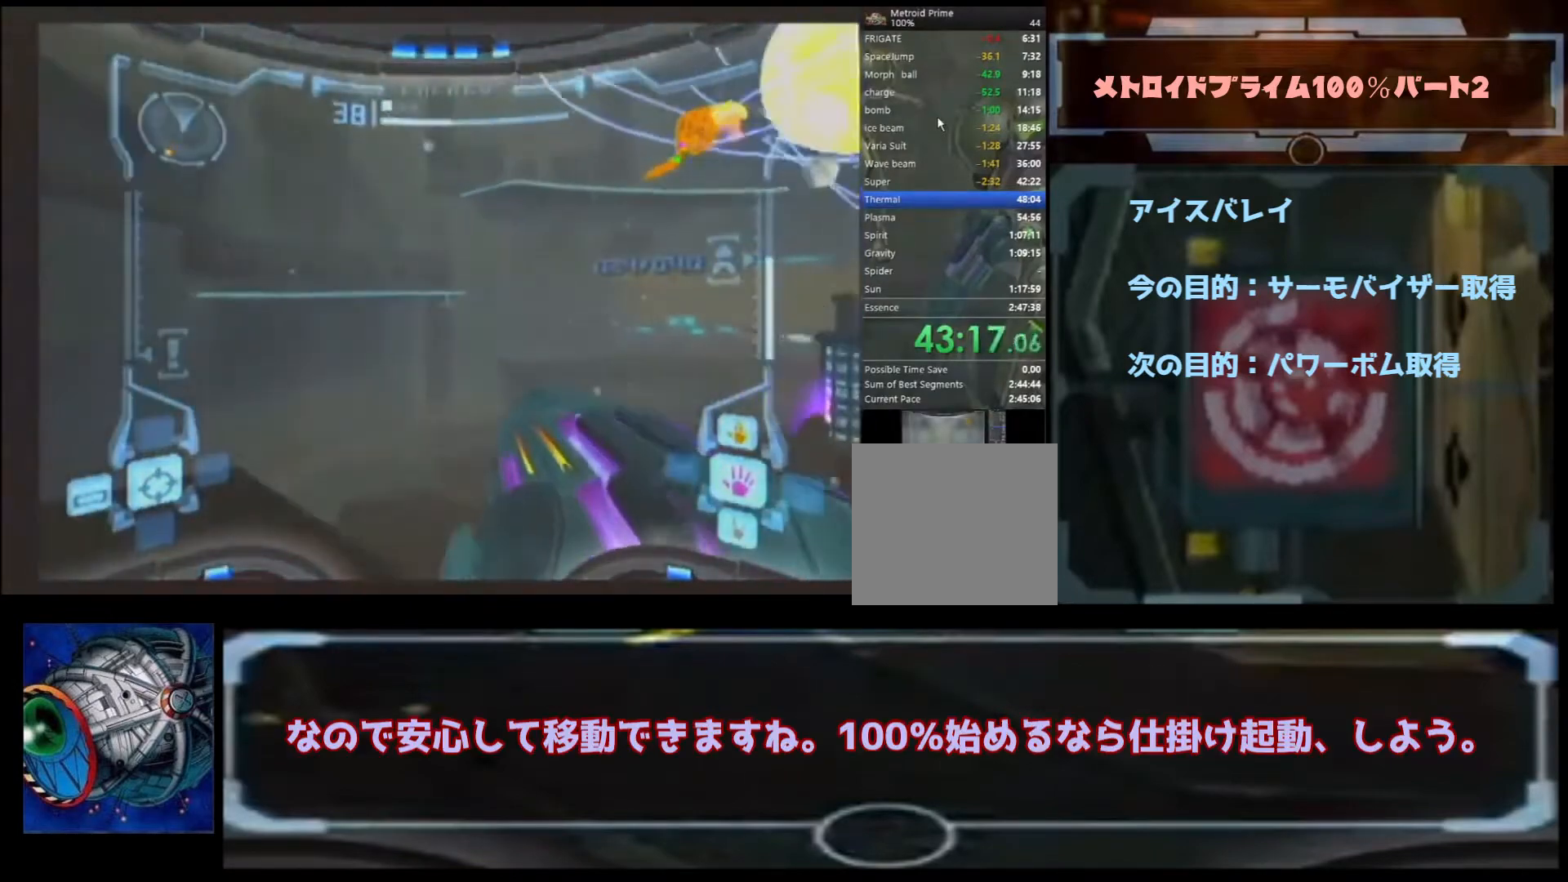
{"buttons": [], "left_stick": "up", "right_stick": "center", "events": [[133, "B", "up"]]}
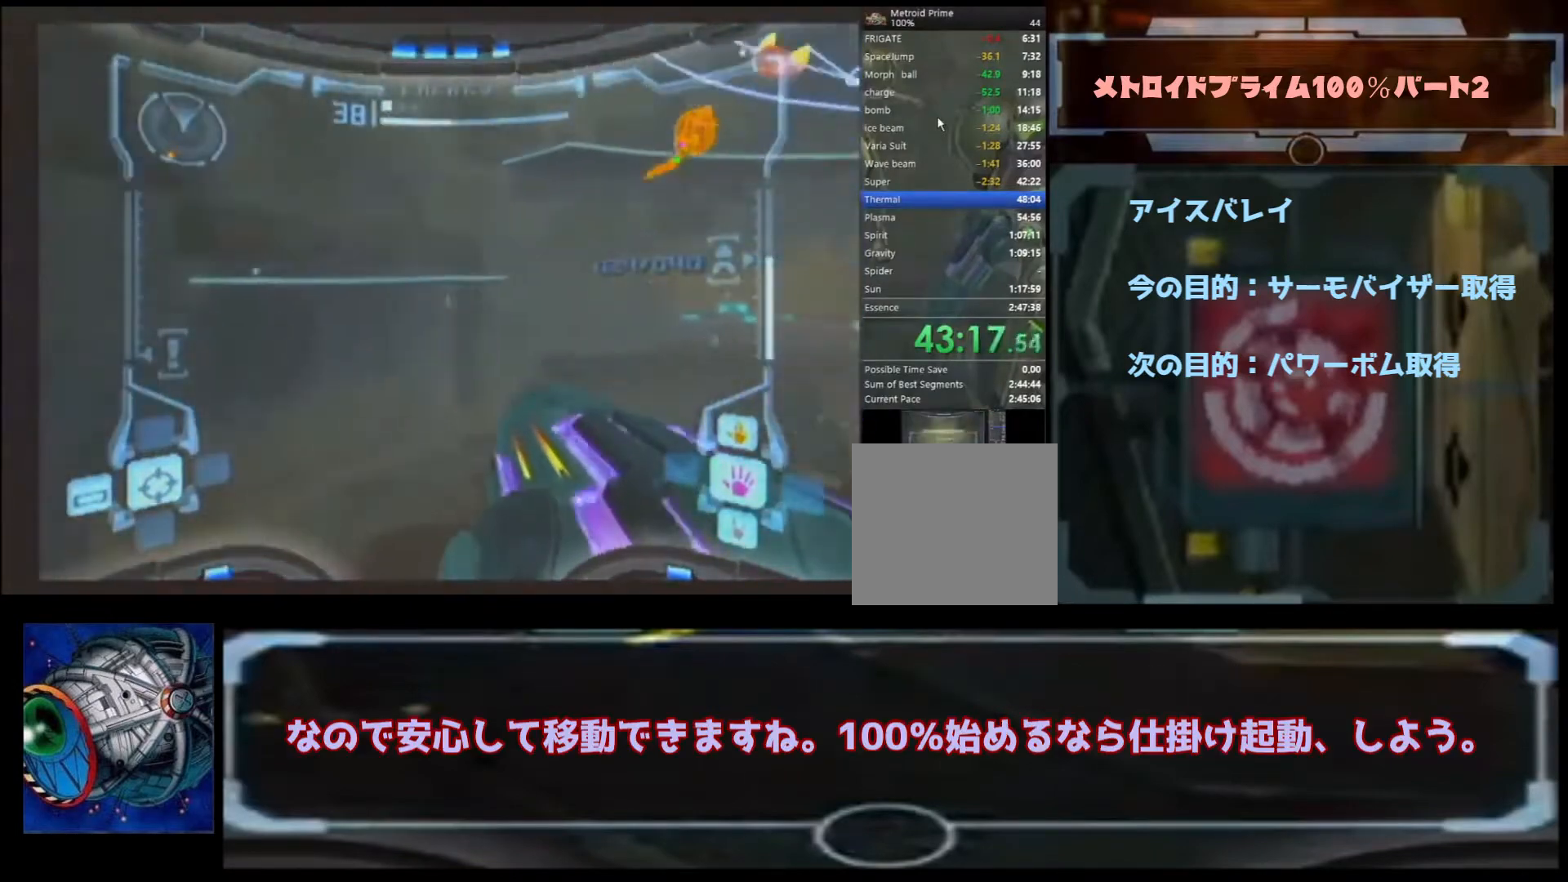
{"buttons": ["B"], "left_stick": "up-right", "right_stick": "center", "events": [[333, "left_stick", "up-right"], [367, "B", "down"]]}
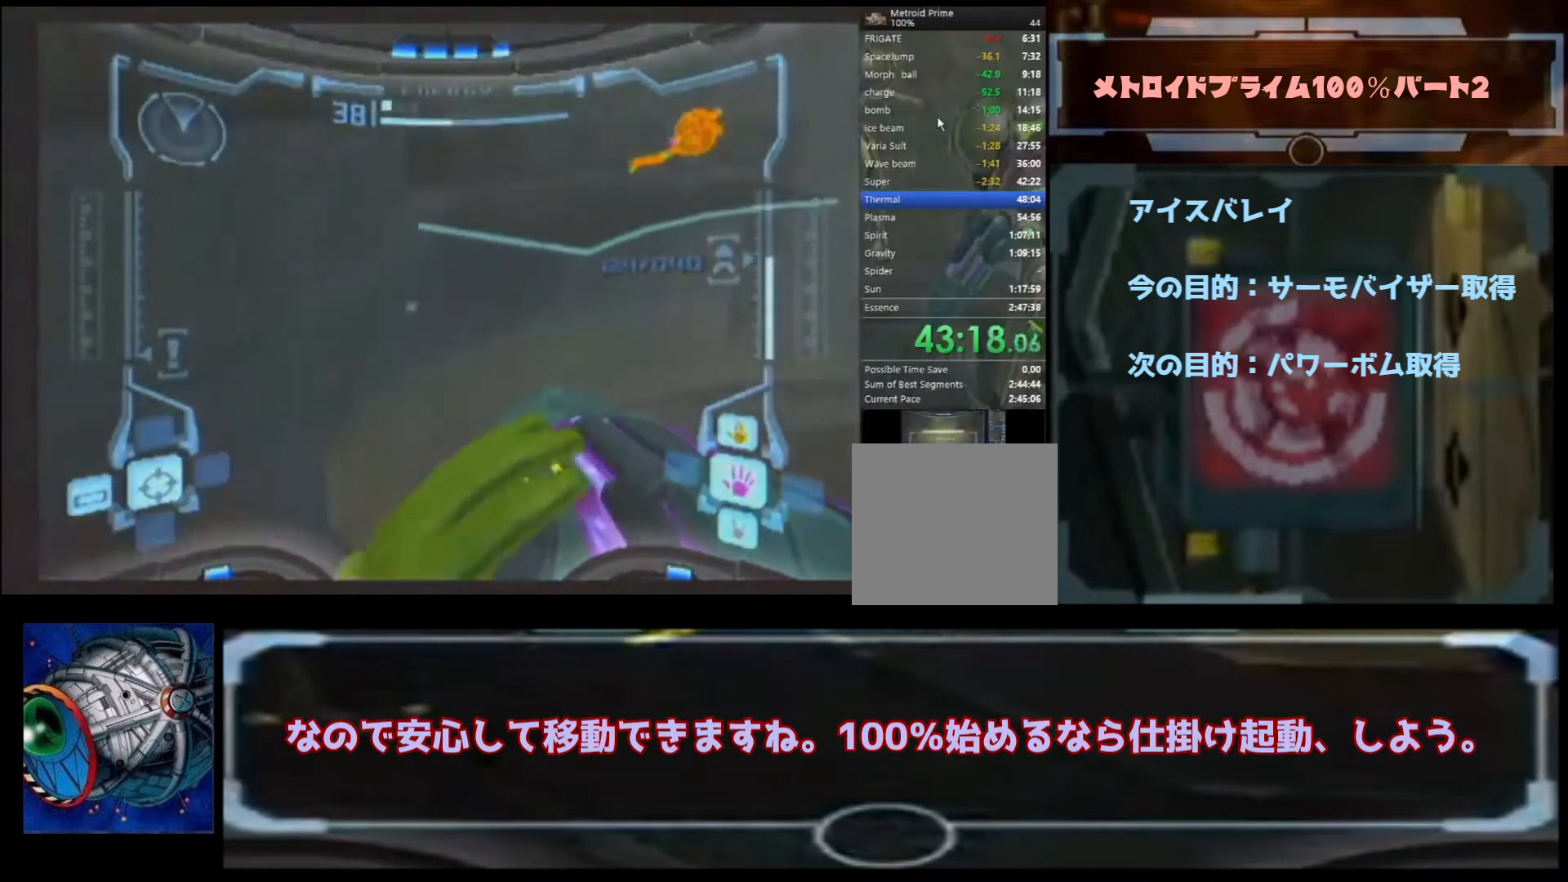
{"buttons": [], "left_stick": "up-right", "right_stick": "center", "events": [[33, "B", "up"]]}
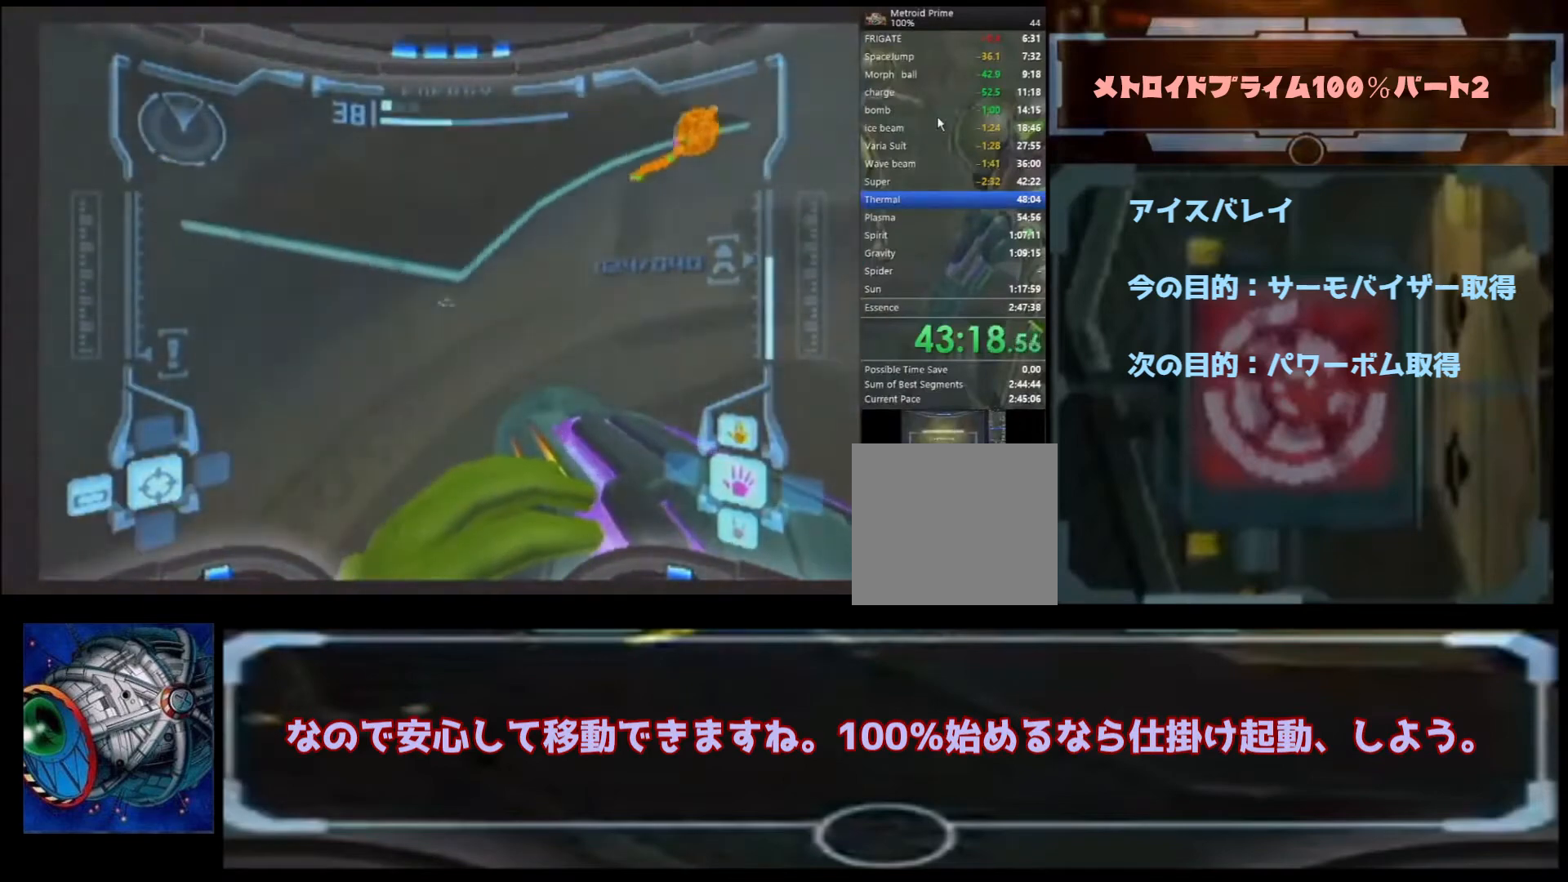
{"buttons": [], "left_stick": "up-left", "right_stick": "center", "events": [[233, "left_stick", "up"], [433, "left_stick", "up-left"]]}
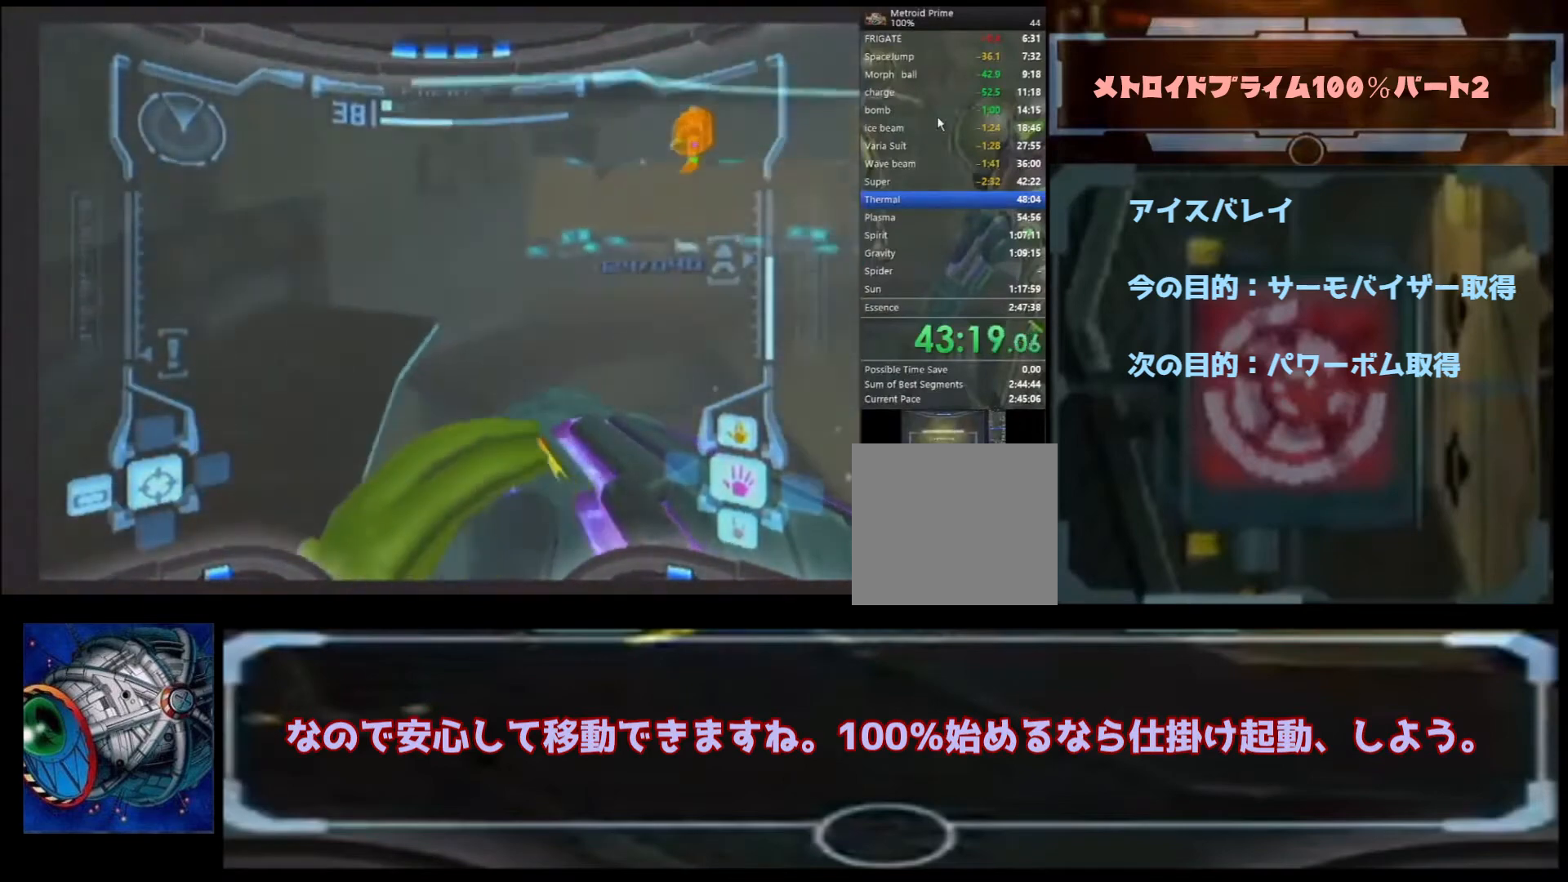
{"buttons": [], "left_stick": "up-right", "right_stick": "center", "events": [[67, "B", "down"], [133, "left_stick", "up-right"], [167, "B", "up"]]}
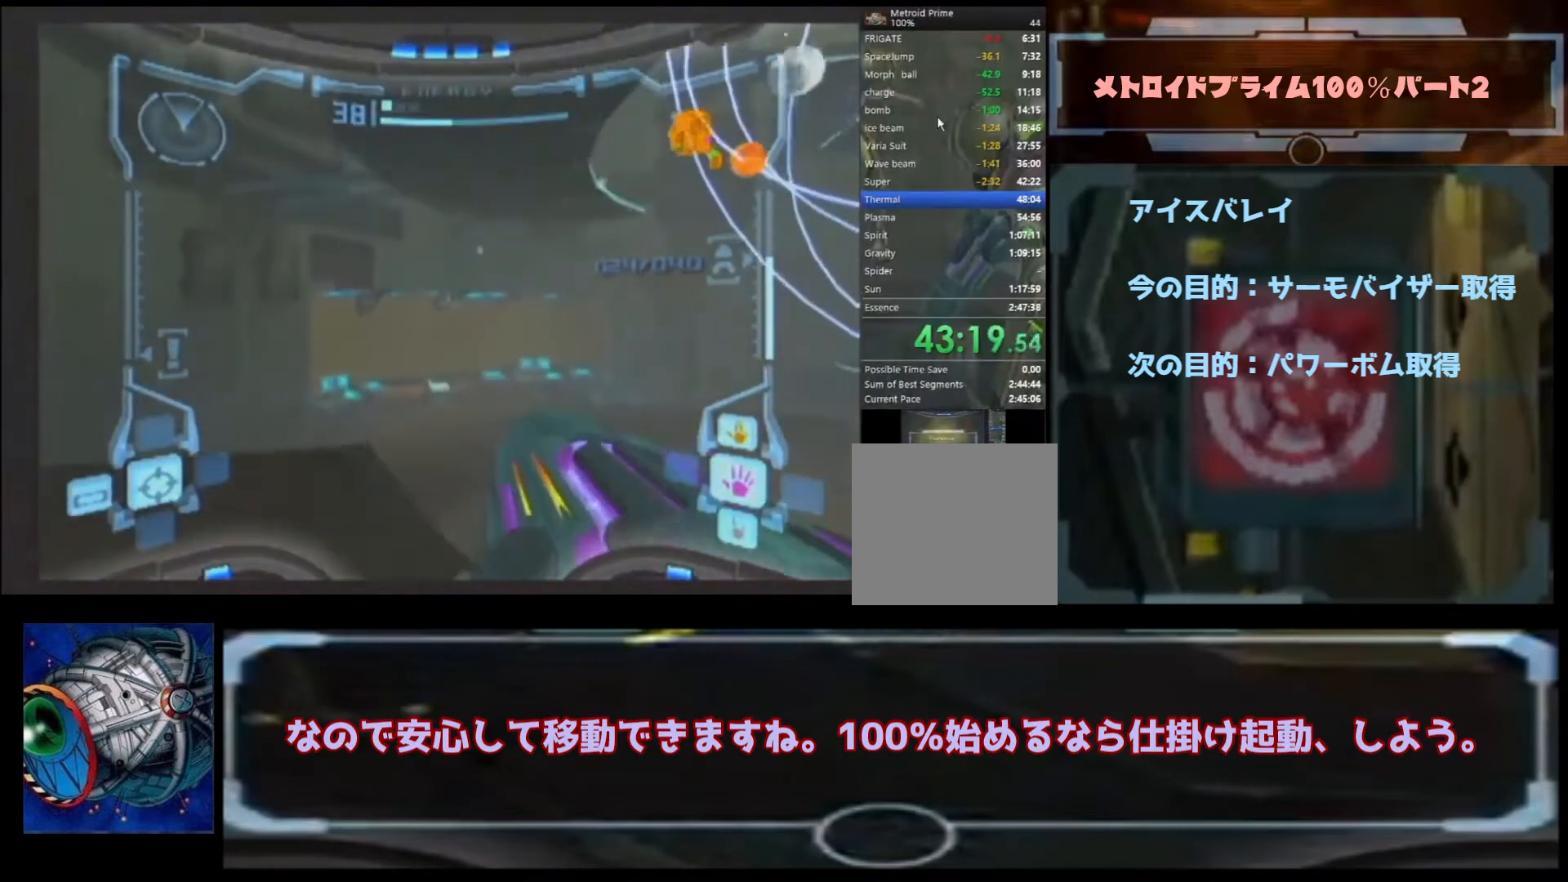
{"buttons": [], "left_stick": "up-right", "right_stick": "center", "events": [[33, "B", "down"], [33, "left_stick", "up"], [333, "B", "up"], [333, "left_stick", "up-right"]]}
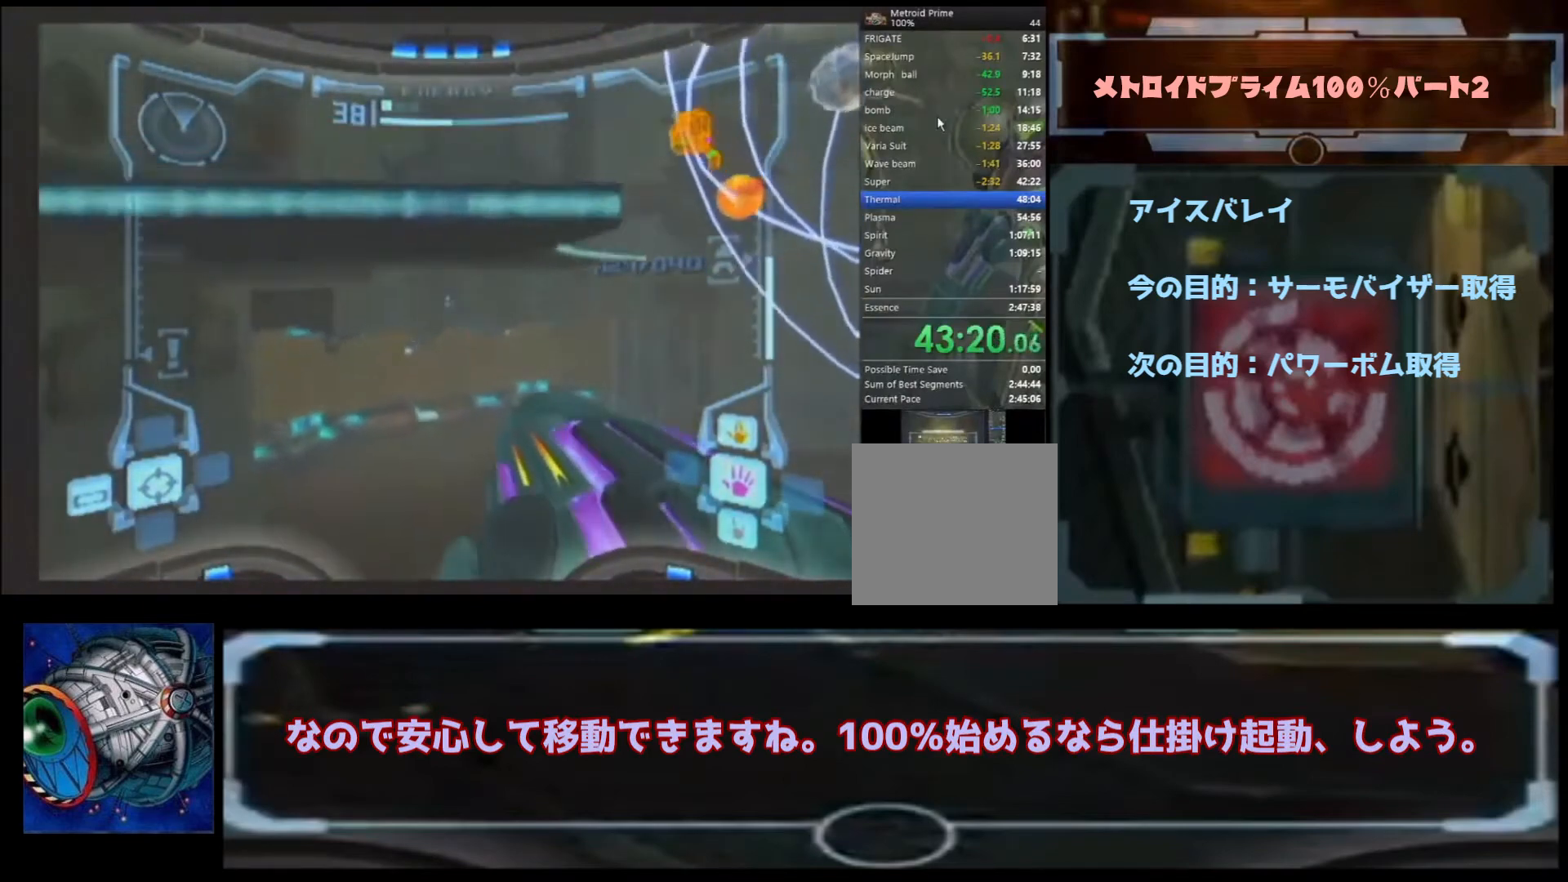
{"buttons": [], "left_stick": "up-left", "right_stick": "center", "events": [[300, "left_stick", "up-left"], [367, "B", "down"], [467, "B", "up"]]}
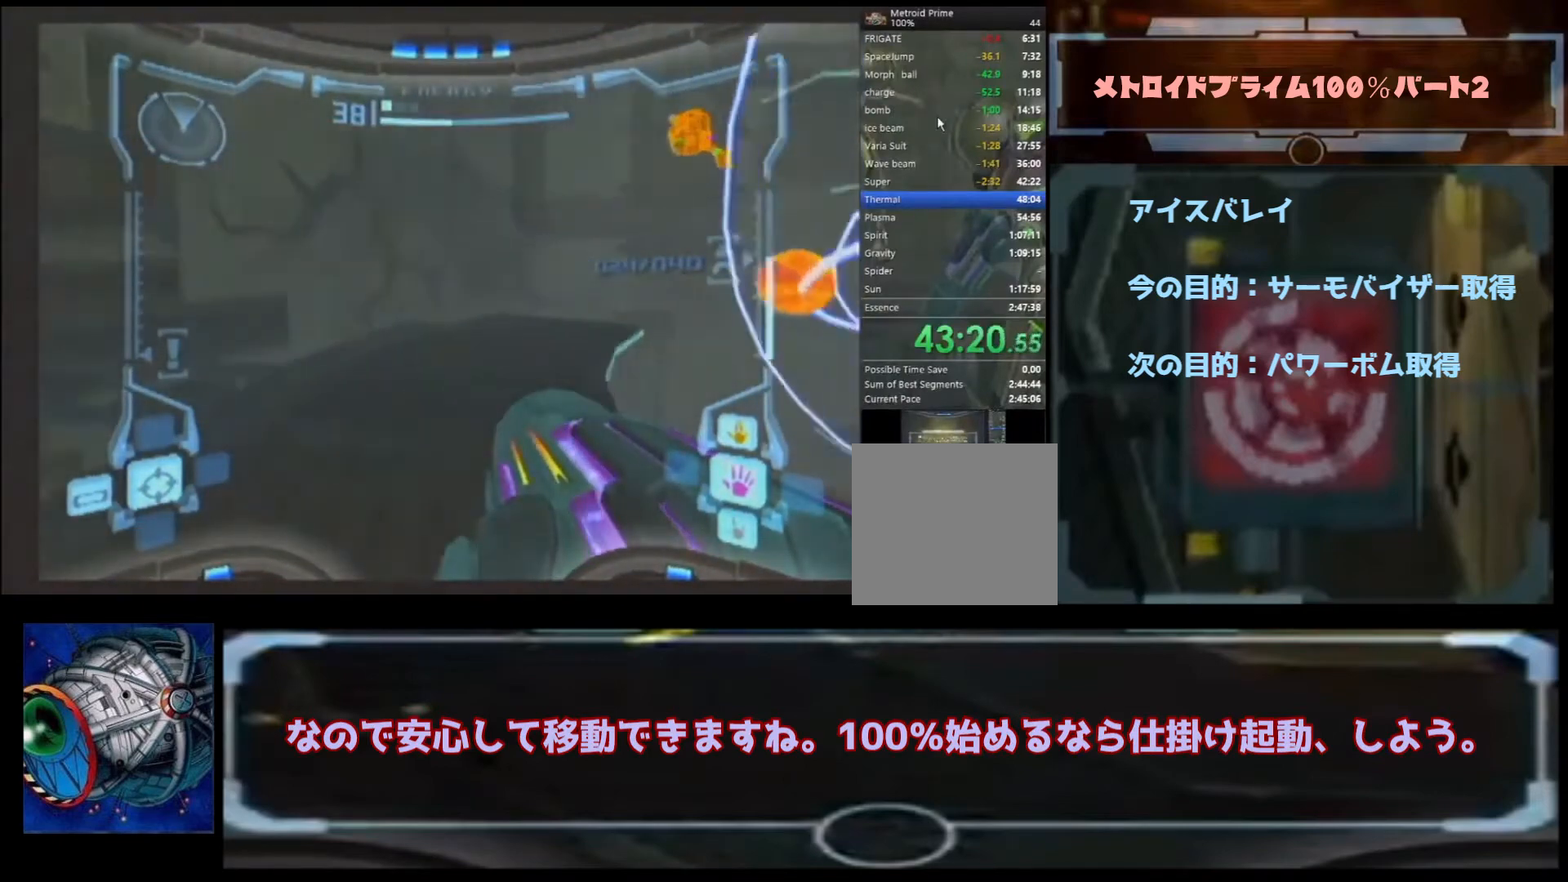
{"buttons": [], "left_stick": "up-right", "right_stick": "center", "events": [[167, "left_stick", "up-right"]]}
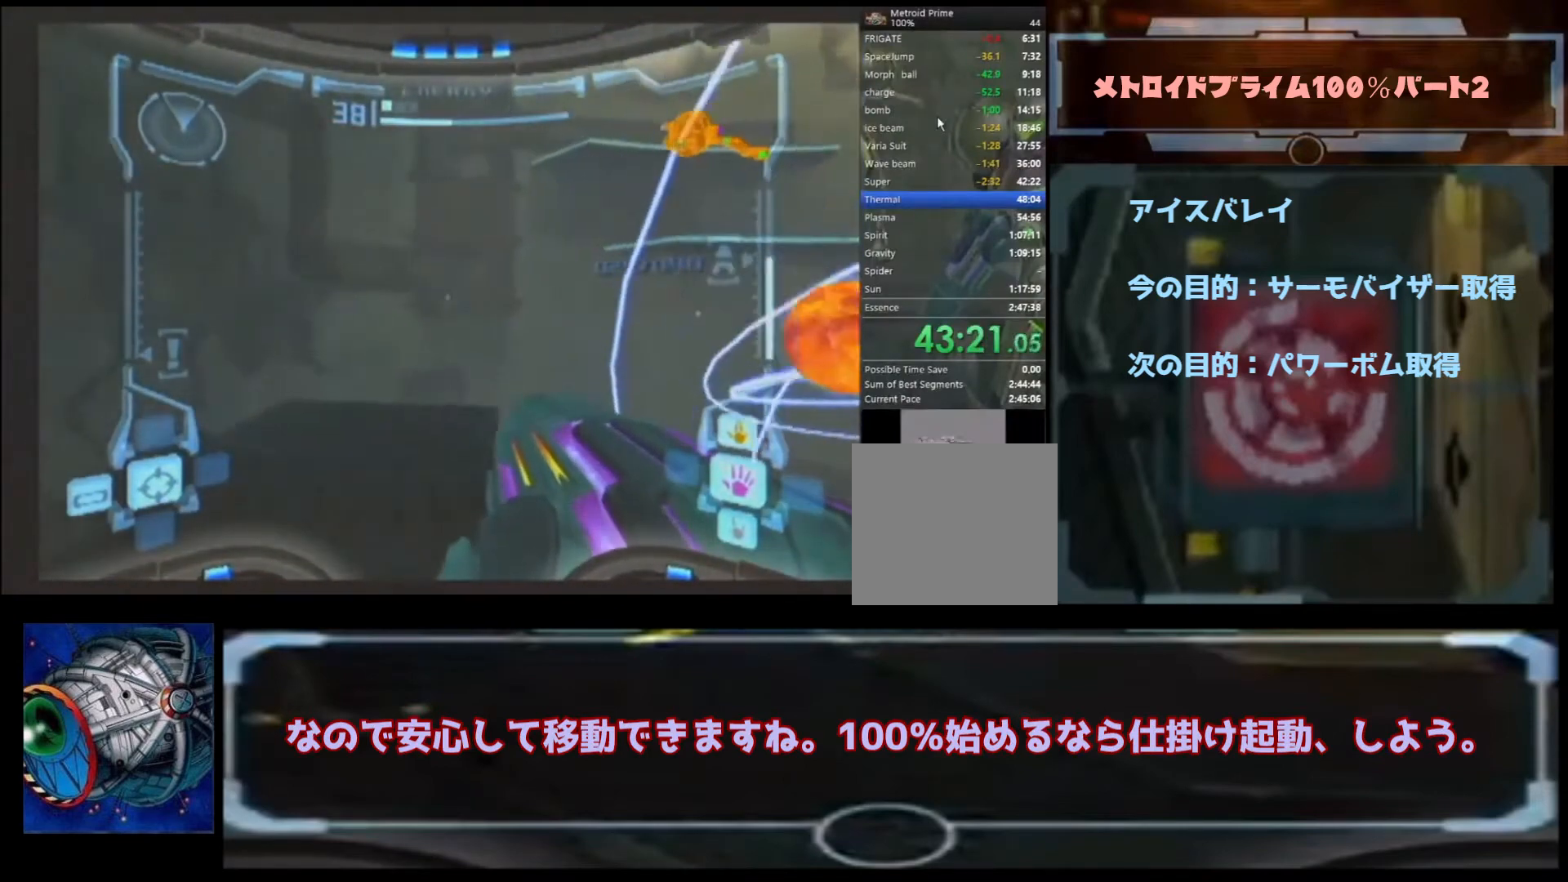
{"buttons": [], "left_stick": "up-left", "right_stick": "center", "events": [[200, "left_stick", "up-left"]]}
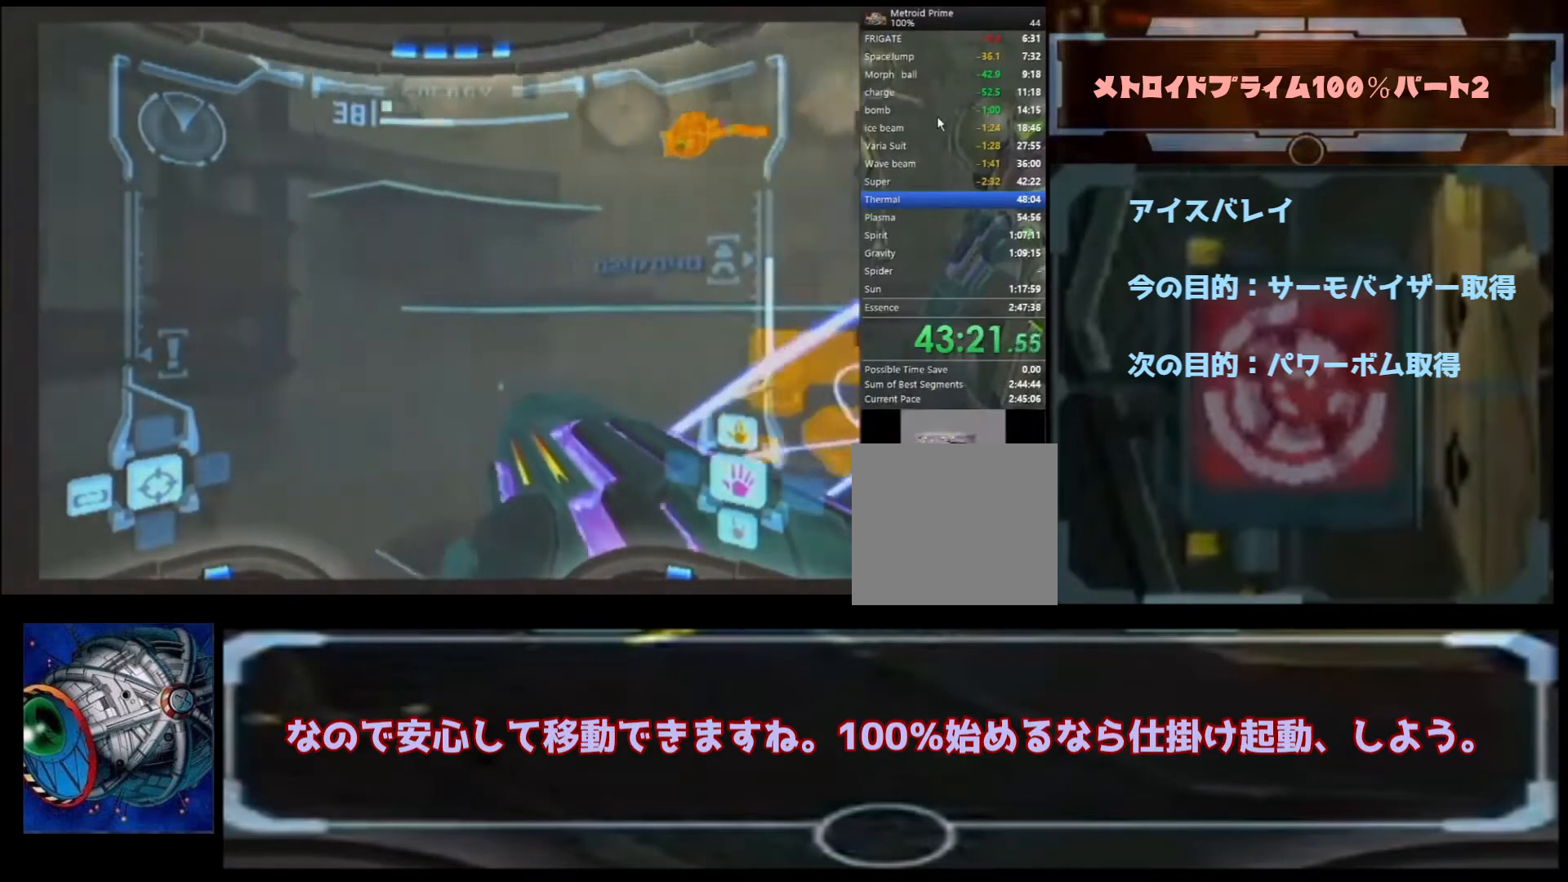
{"buttons": [], "left_stick": "up", "right_stick": "center", "events": [[133, "B", "down"], [267, "left_stick", "up"], [367, "B", "up"]]}
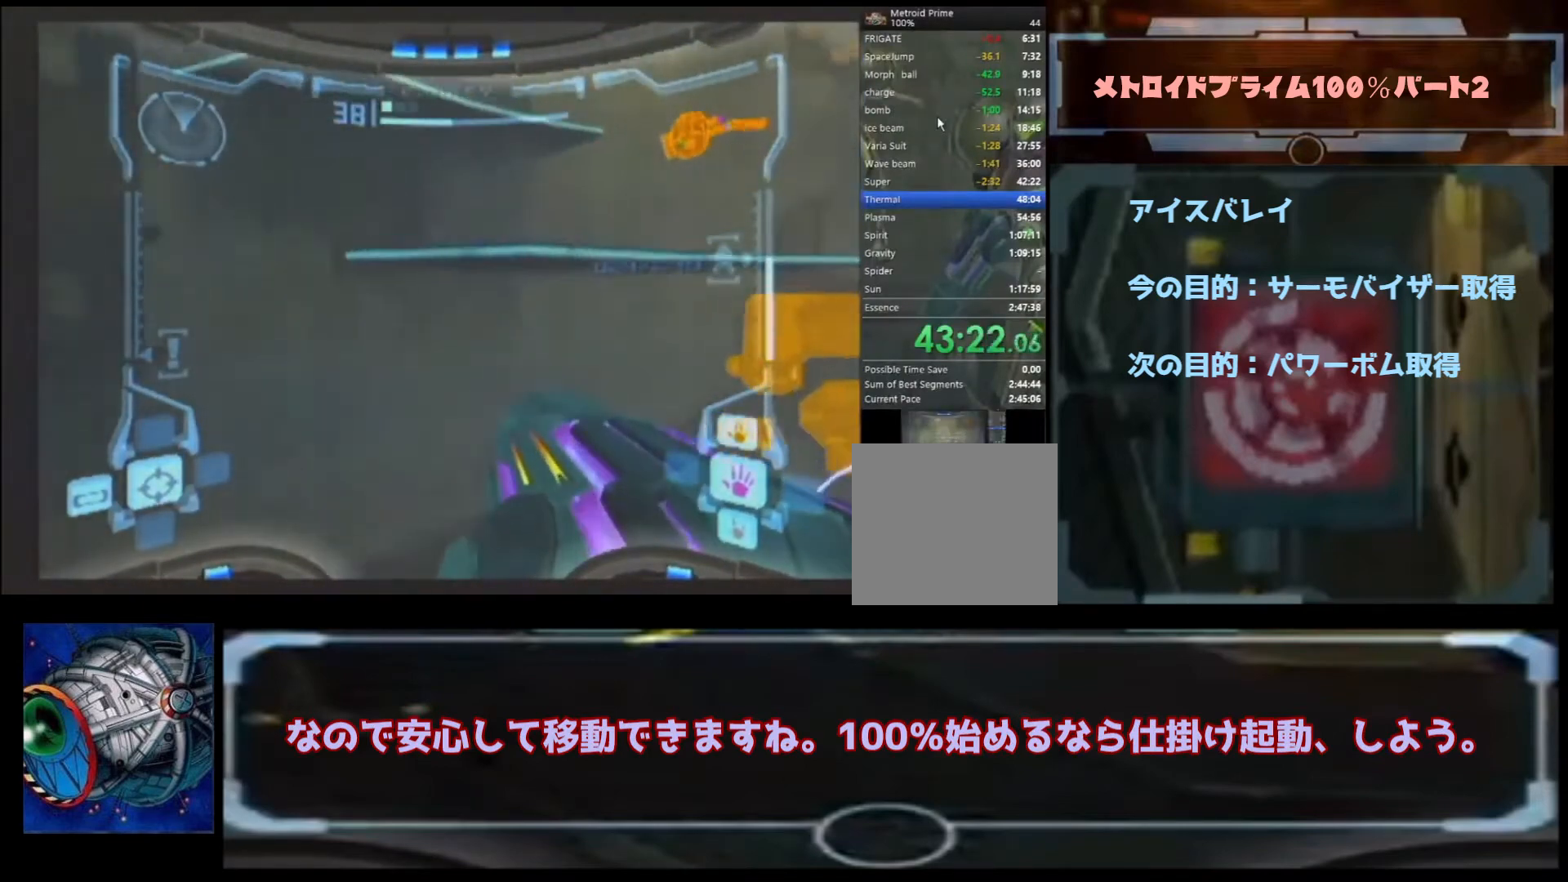
{"buttons": ["B"], "left_stick": "up", "right_stick": "center", "events": [[433, "B", "down"]]}
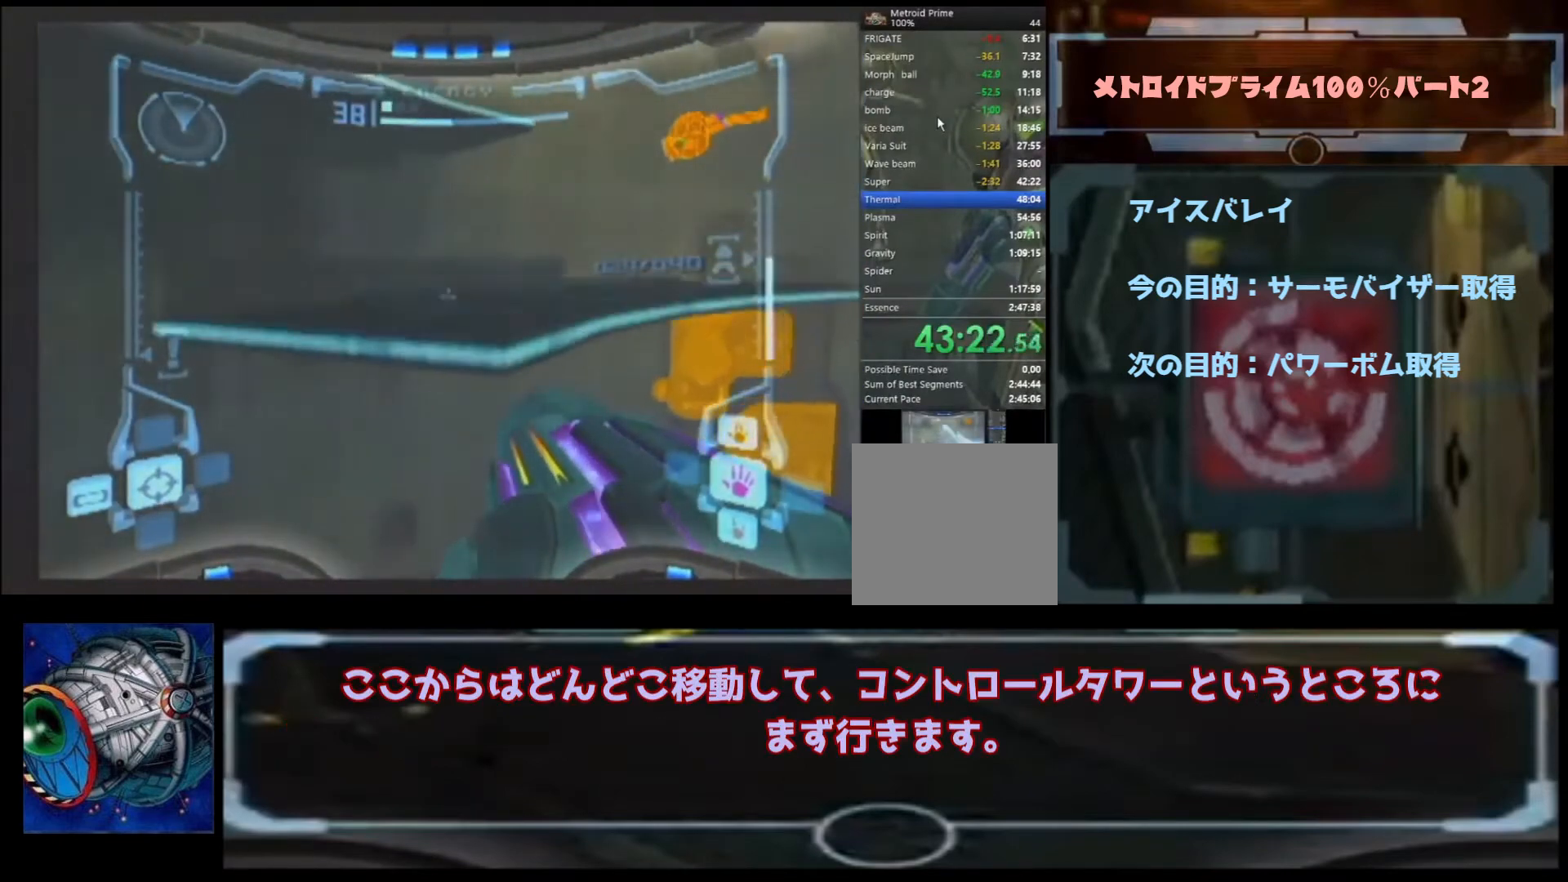
{"buttons": [], "left_stick": "up-right", "right_stick": "center", "events": [[67, "B", "up"], [267, "left_stick", "up-right"]]}
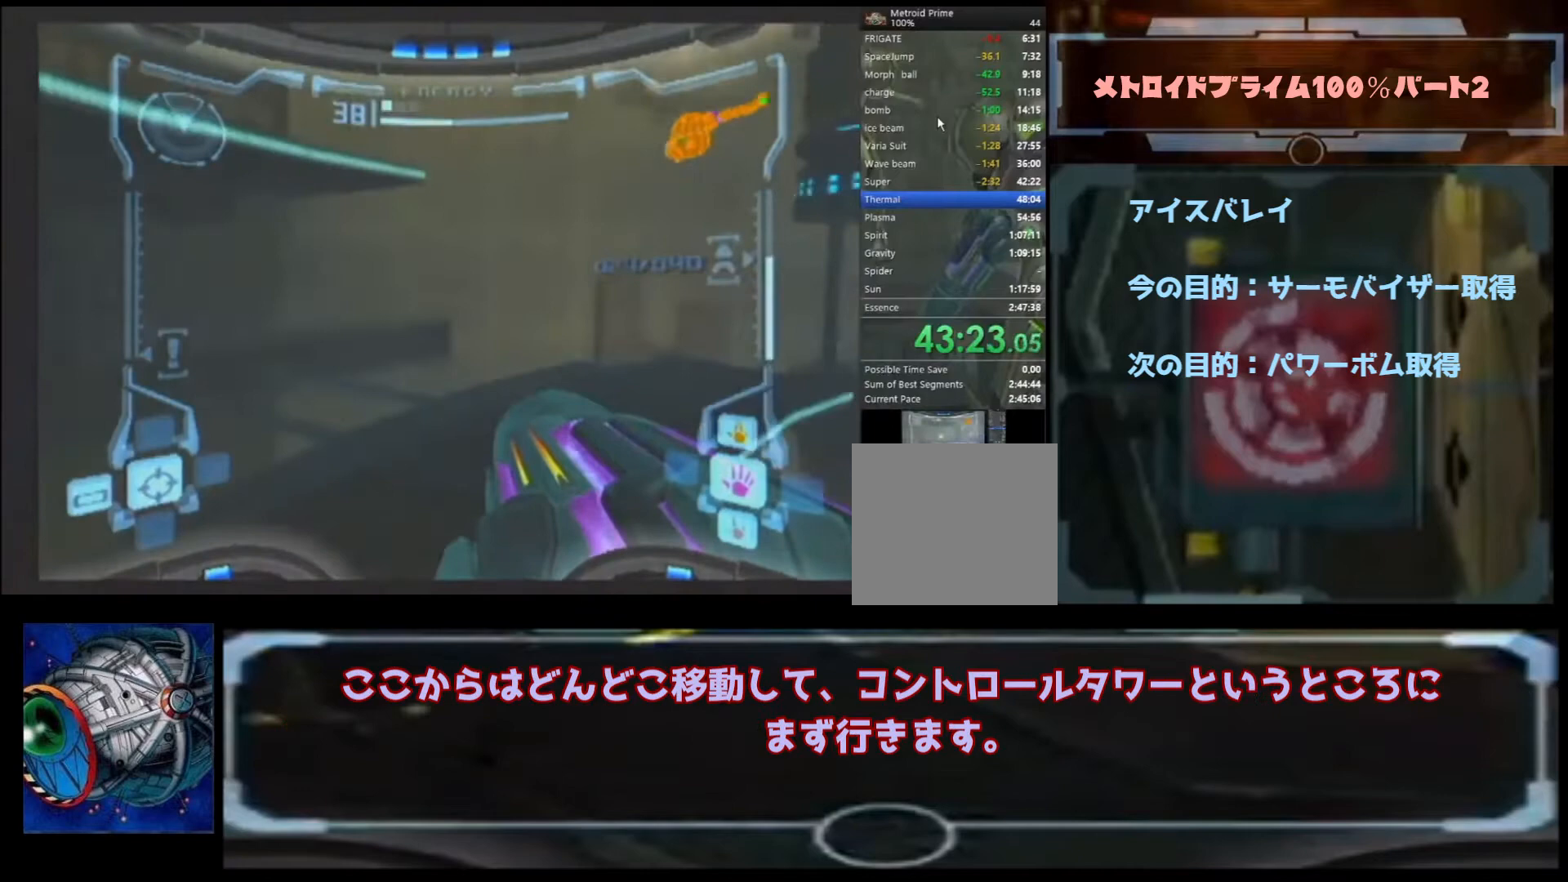
{"buttons": [], "left_stick": "left", "right_stick": "center", "events": [[300, "B", "down"], [367, "left_stick", "center"], [433, "B", "up"], [433, "left_stick", "left"]]}
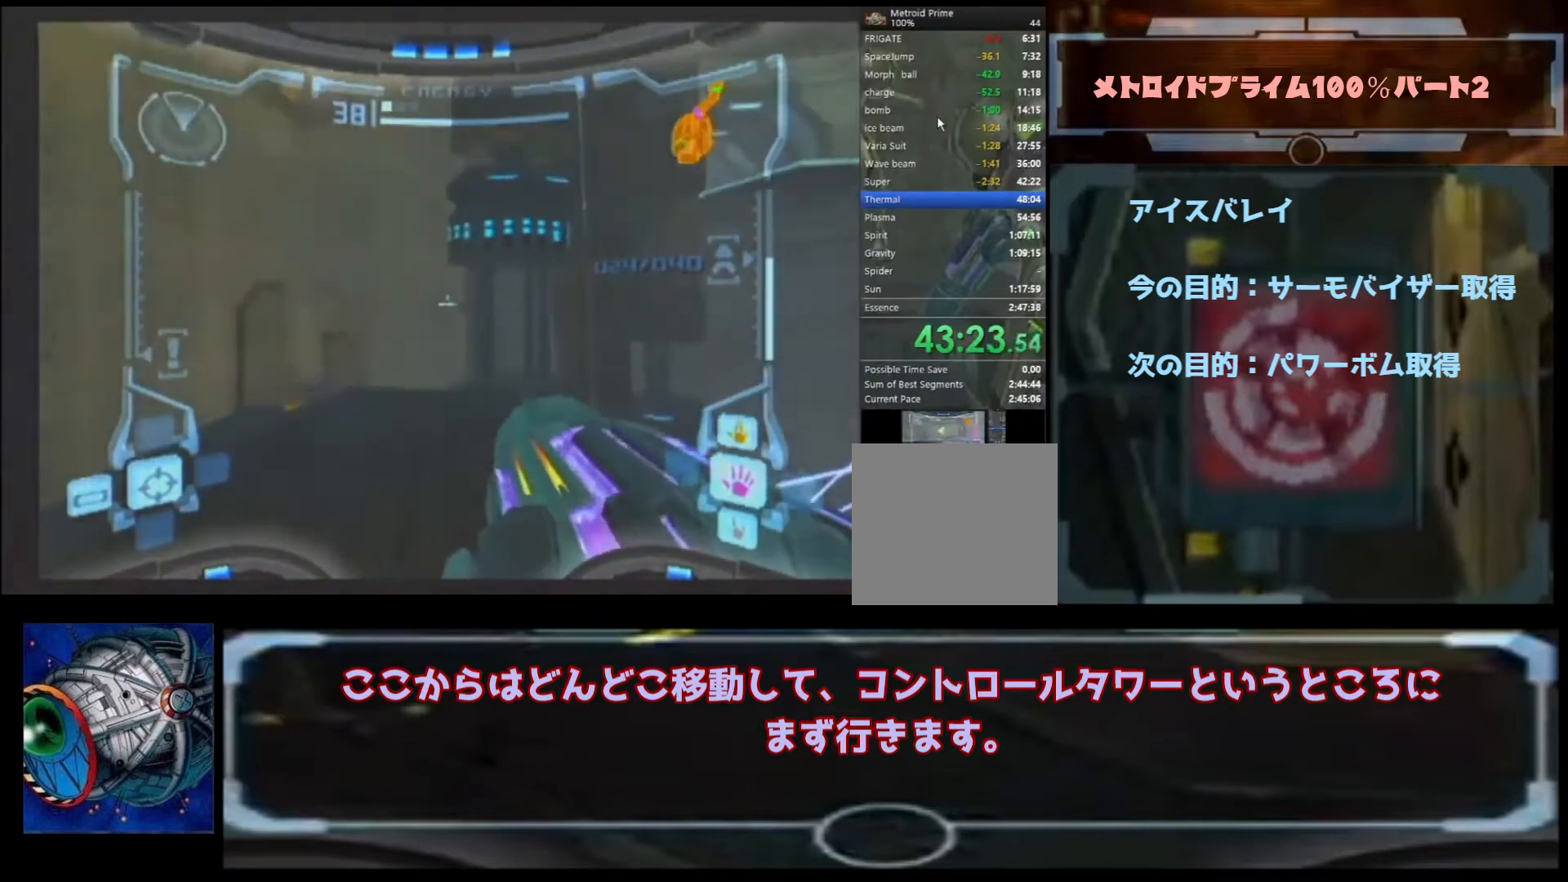
{"buttons": ["B"], "left_stick": "left", "right_stick": "center", "events": [[300, "B", "down"]]}